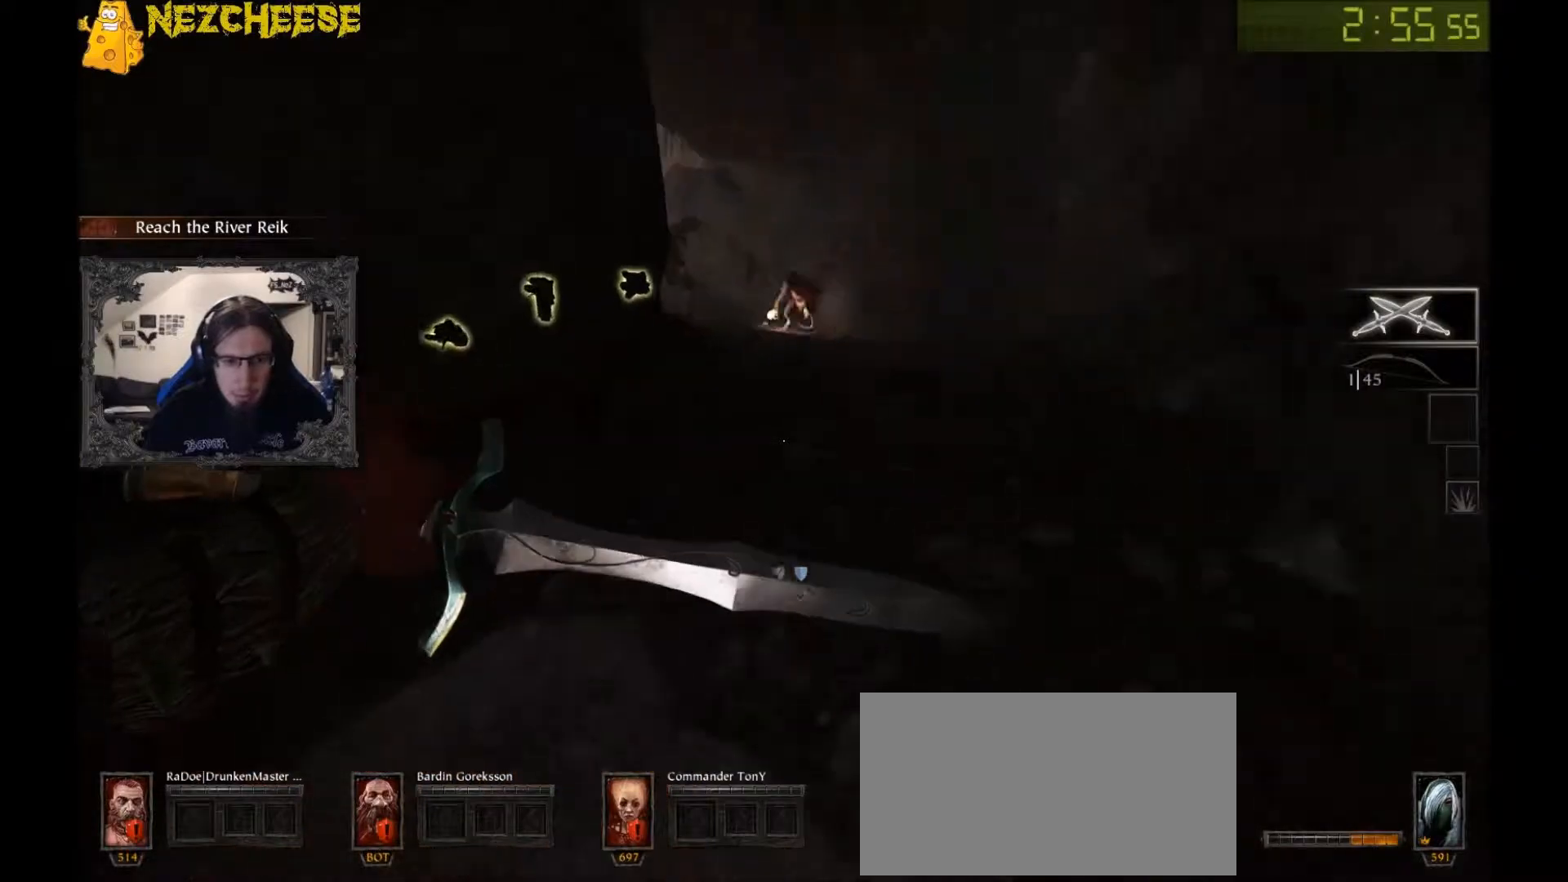
Gameplay with keyboard and mouse; each line is a JSON object with the keys and mouse buttons held at the frame after it. "events" lists presses ("down") and releases ("up") of "1", "2", "3", "4", "5", "a", "alt", "backslash", "c", "ctrl", "d", "e", "f", "g", "q", "r", "s", "shift", "space", "t", "tab", "v", "w", "x", "y", "mouse_left" and "mouse_right" between this image and that frame as [ms after this image, input, new state], when the widget could be followed in between. "mouse_left", "mouse_right" = the "left", "right" buttons of the "mouse" list. No other keys are recorded. Mouse movement is not recorded. Not read: mouse_wheel.
{"keys": ["d", "space", "w"], "mouse": [], "events": [[100, "d", "down"], [167, "w", "up"], [267, "space", "down"], [367, "mouse_right", "up"], [400, "space", "up"], [467, "space", "down"], [467, "w", "down"]]}
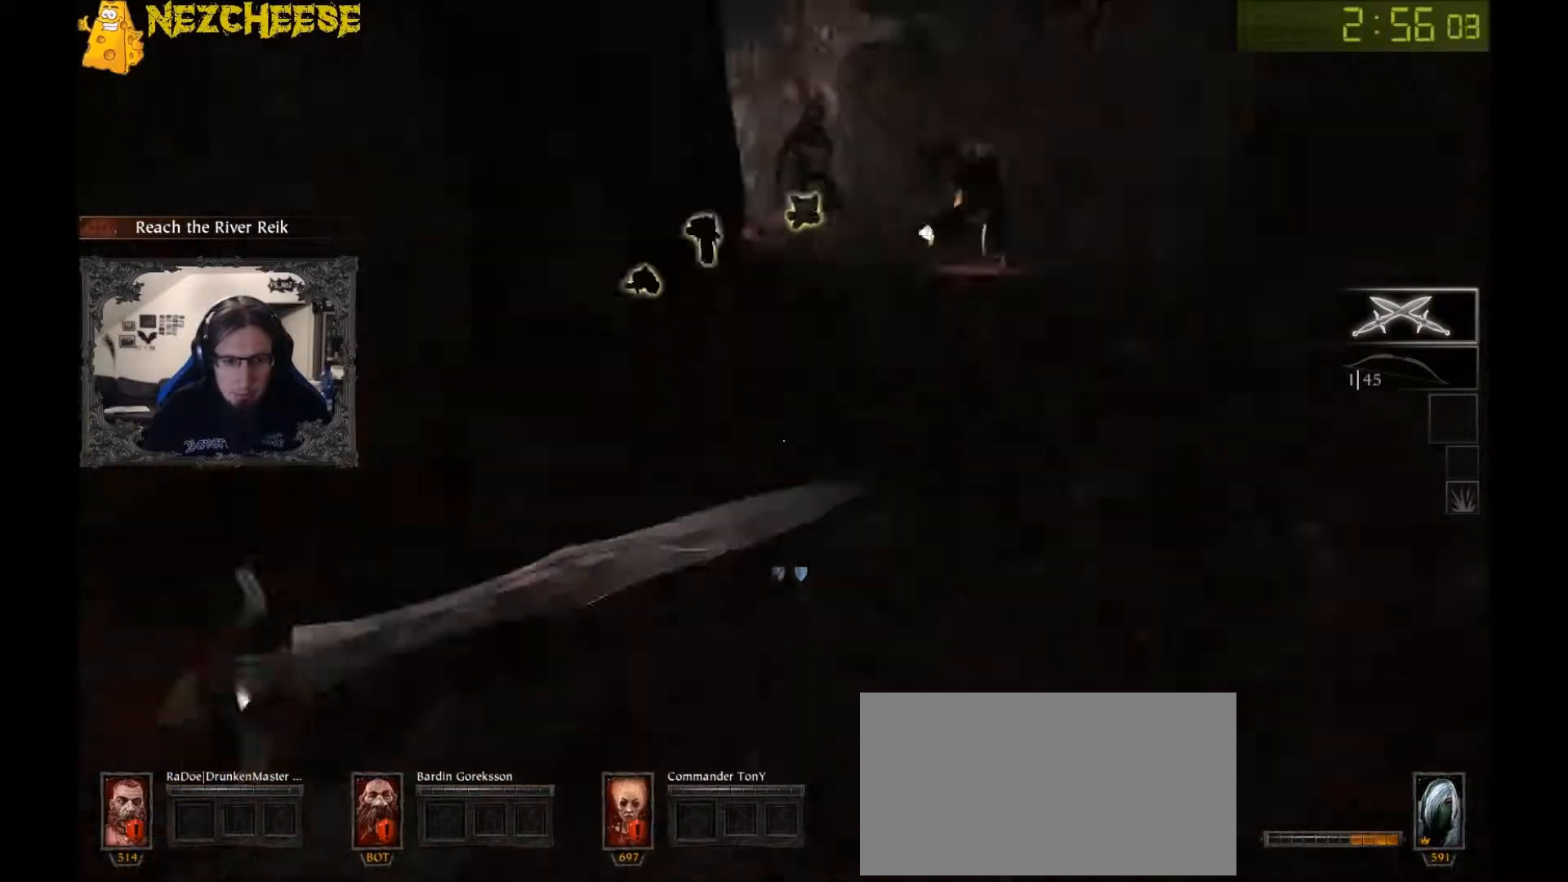
{"keys": ["d", "w"], "mouse": [], "events": [[100, "d", "up"], [100, "space", "up"], [233, "5", "down"], [333, "mouse_left", "down"], [367, "5", "up"], [400, "mouse_left", "up"], [467, "d", "down"]]}
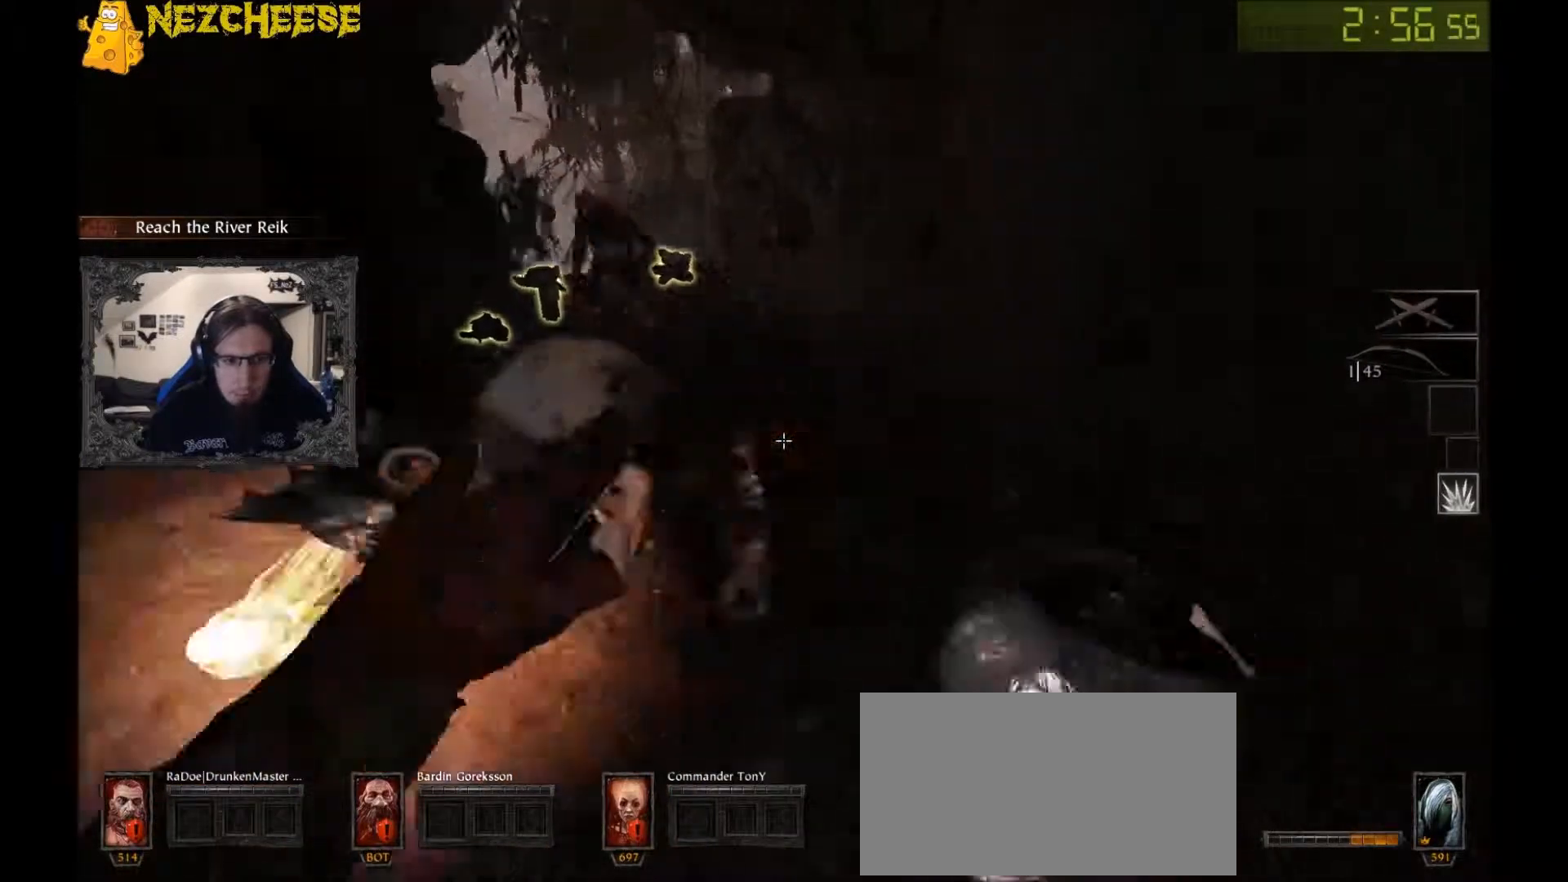
{"keys": ["d", "space"], "mouse": [], "events": [[133, "w", "up"], [300, "space", "down"]]}
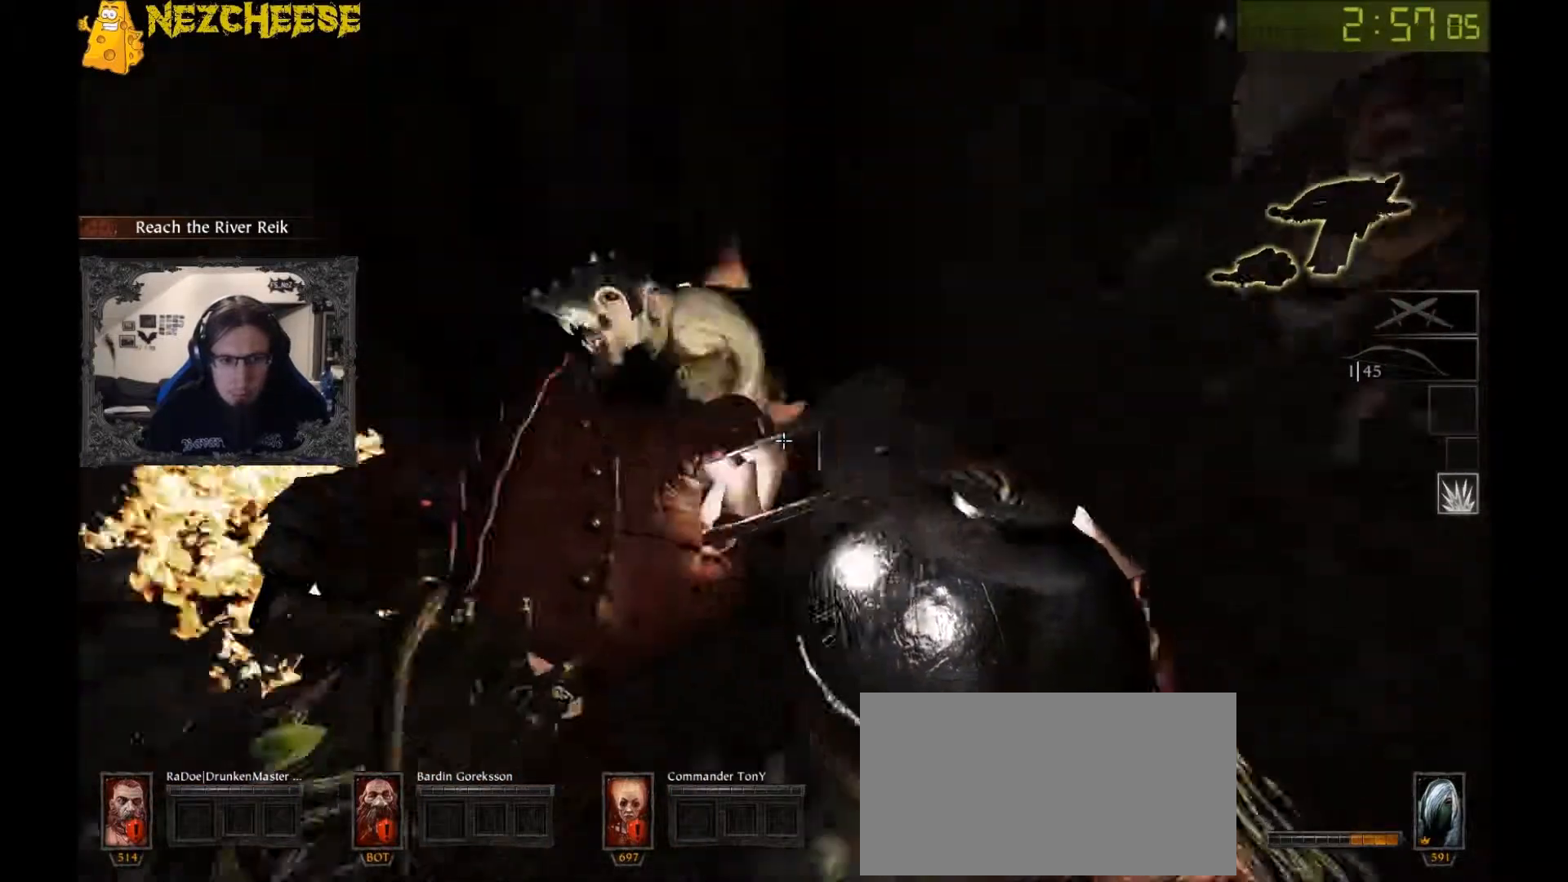
{"keys": ["w"], "mouse": [], "events": [[67, "space", "up"], [167, "w", "down"], [468, "d", "up"]]}
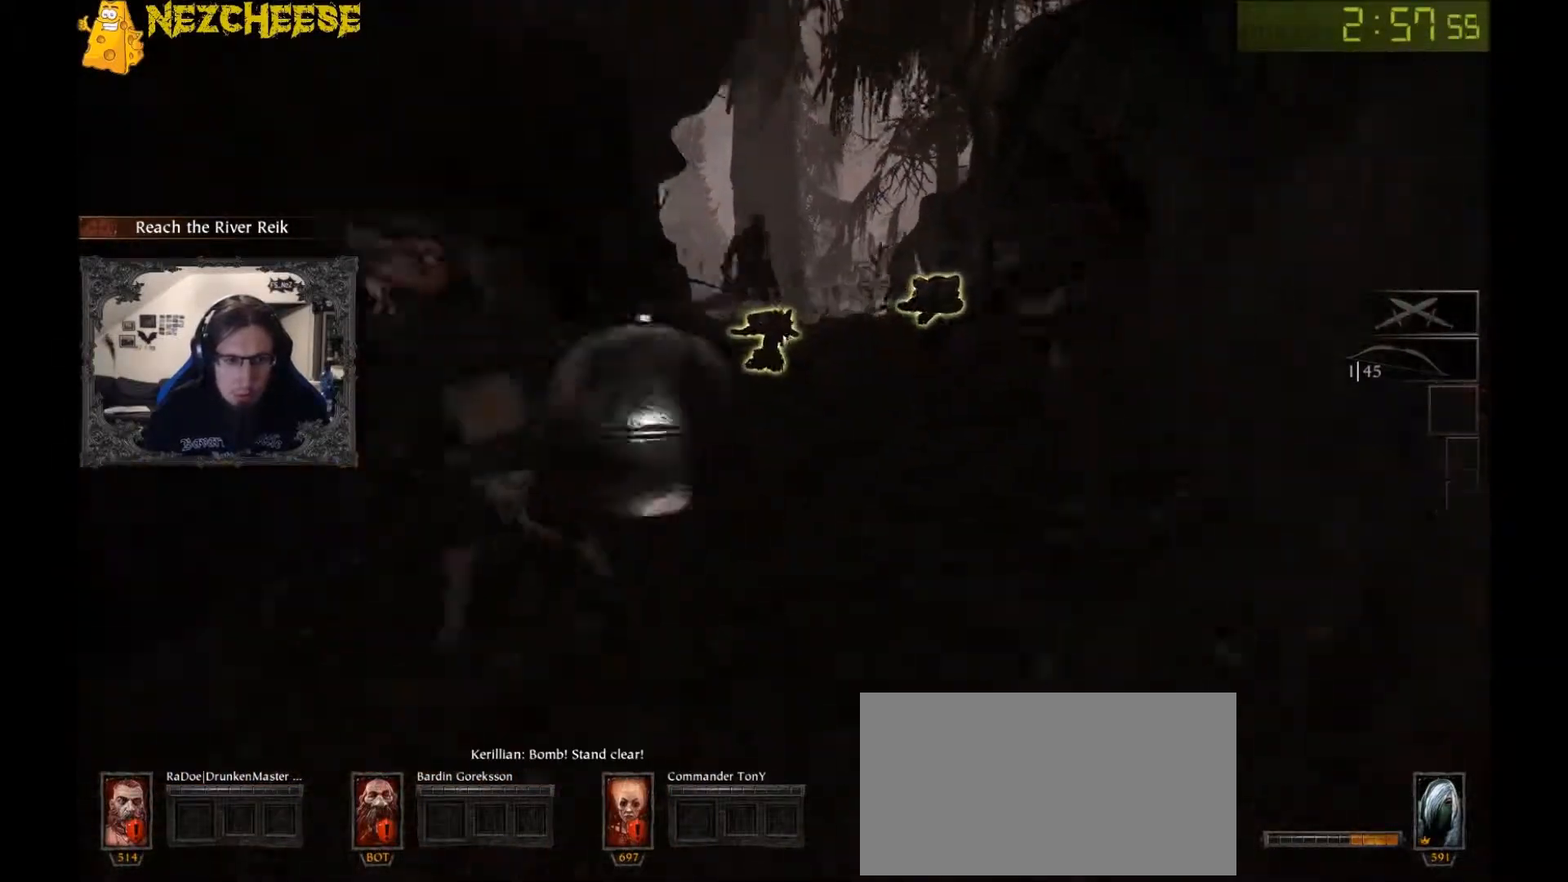
{"keys": ["w"], "mouse": ["right"], "events": [[100, "space", "down"], [200, "space", "up"], [334, "d", "down"], [367, "mouse_right", "down"], [434, "d", "up"]]}
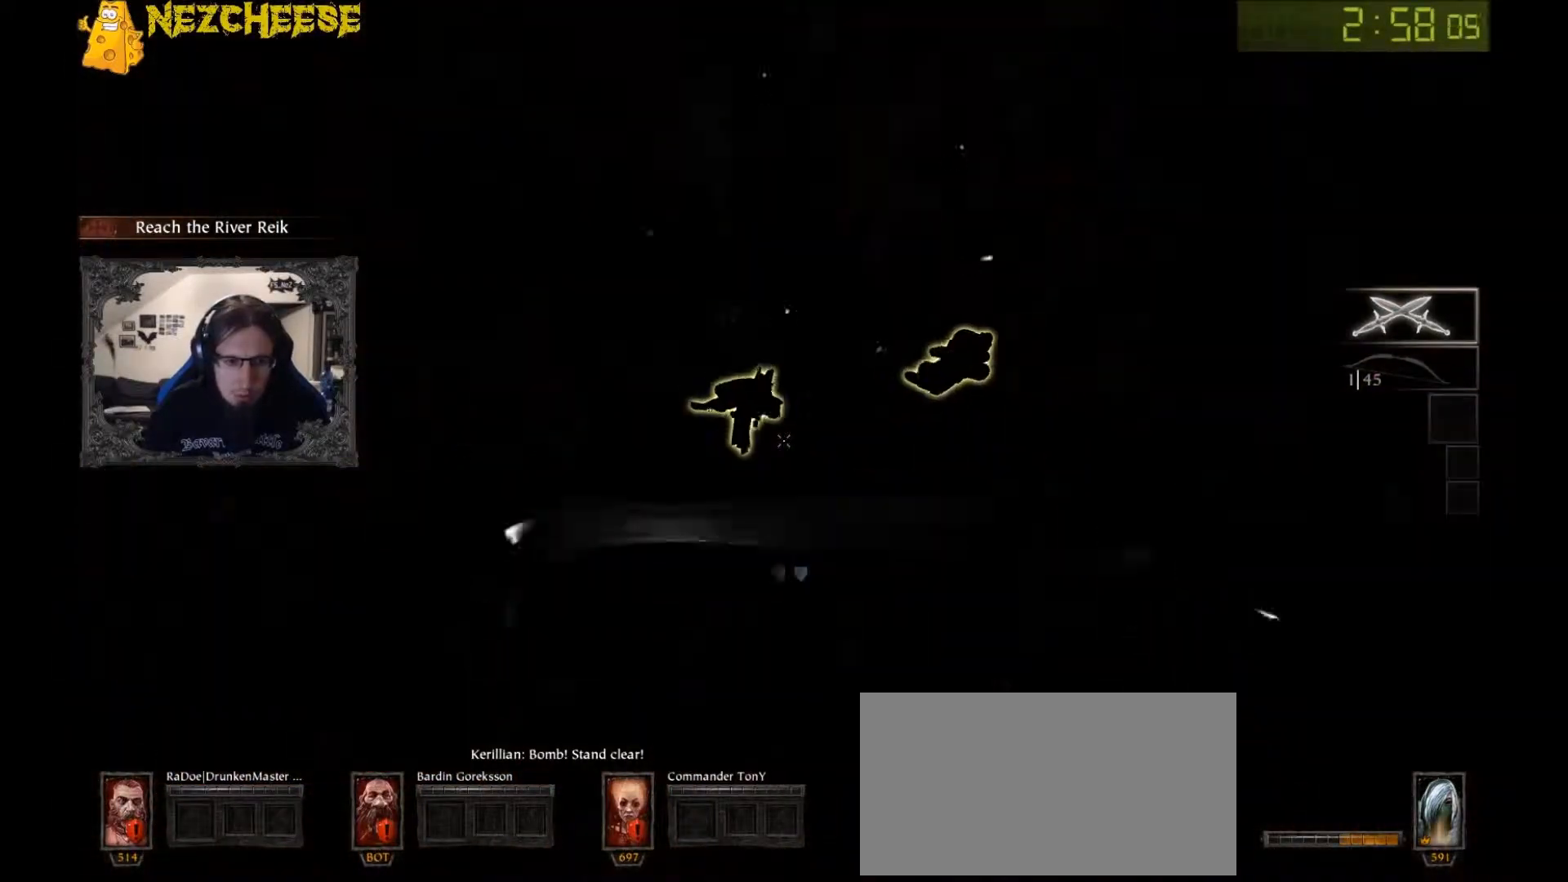
{"keys": ["w"], "mouse": [], "events": [[200, "mouse_left", "down"], [333, "mouse_left", "up"], [500, "mouse_right", "up"]]}
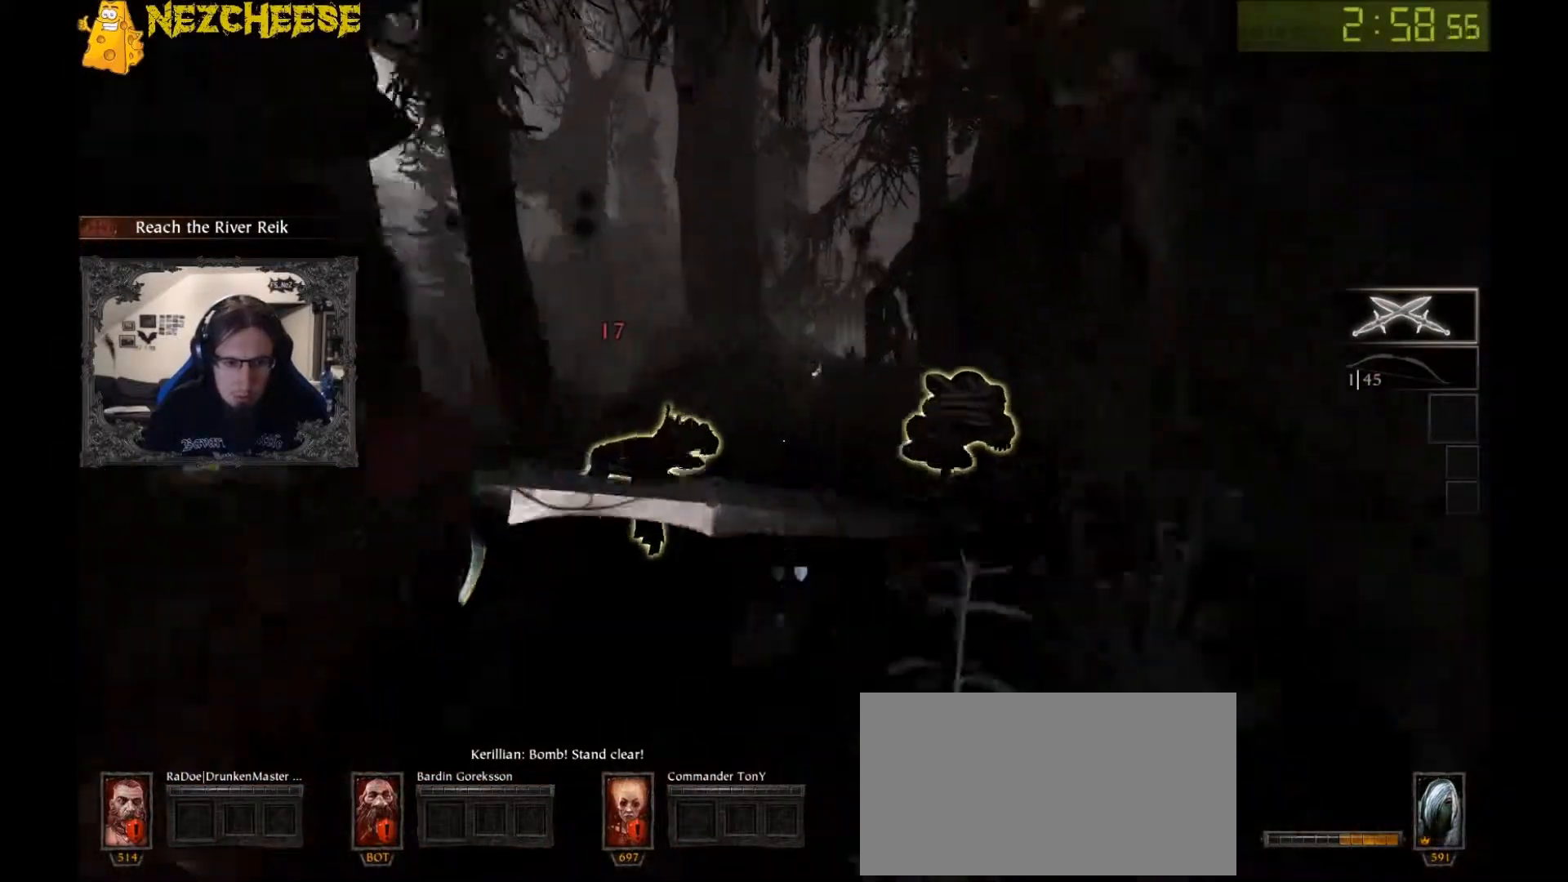
{"keys": ["w"], "mouse": ["right"], "events": [[133, "space", "down"], [267, "space", "up"], [300, "mouse_right", "down"]]}
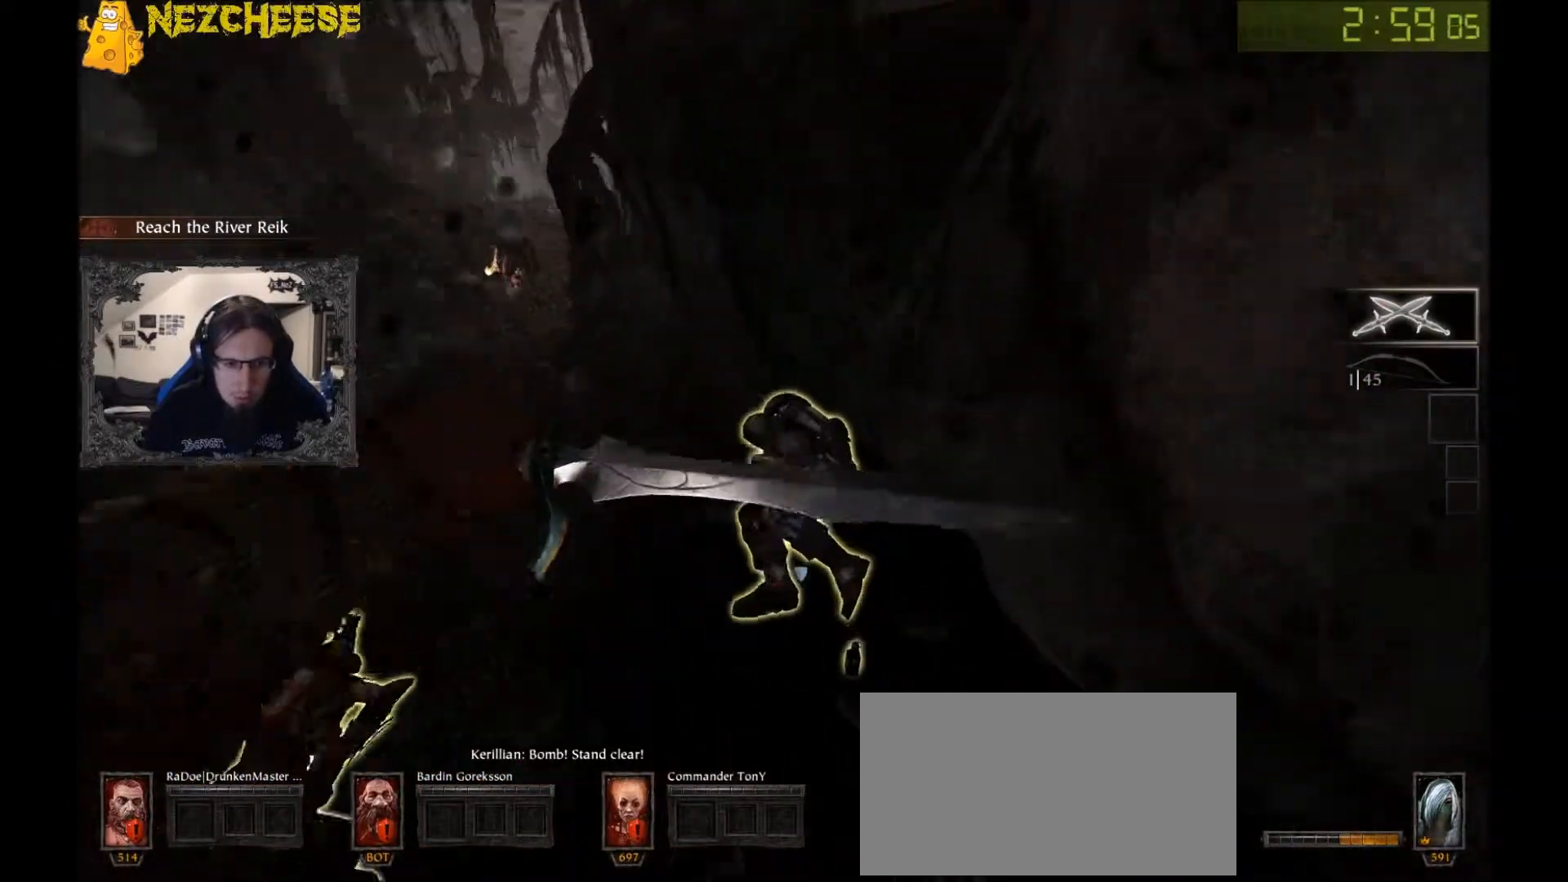
{"keys": ["e"], "mouse": ["right"], "events": [[167, "e", "down"], [201, "w", "up"]]}
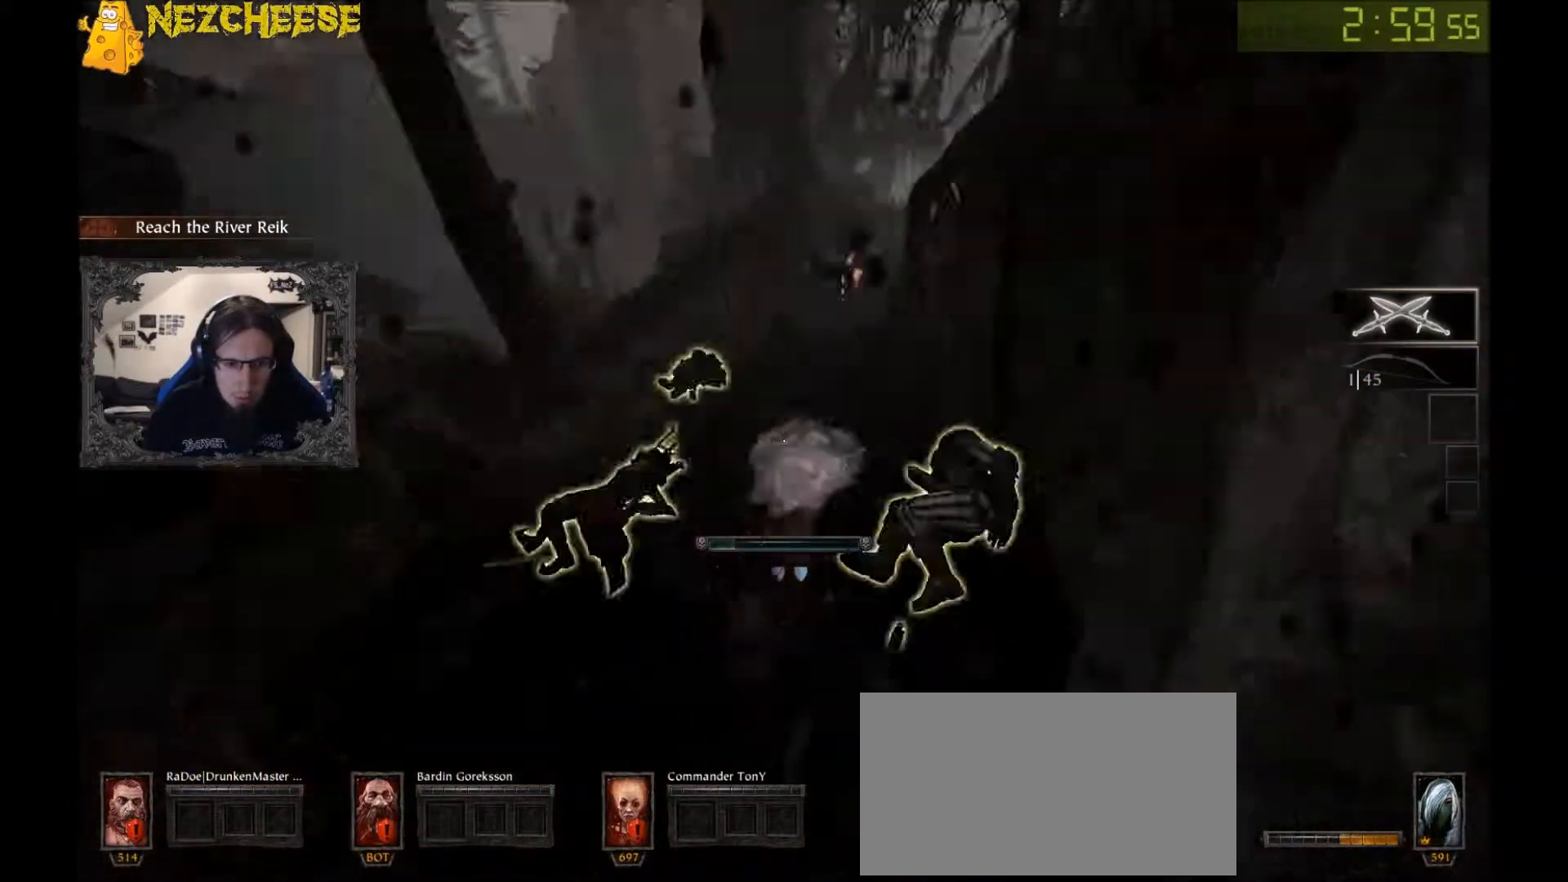
{"keys": ["e"], "mouse": ["right"], "events": []}
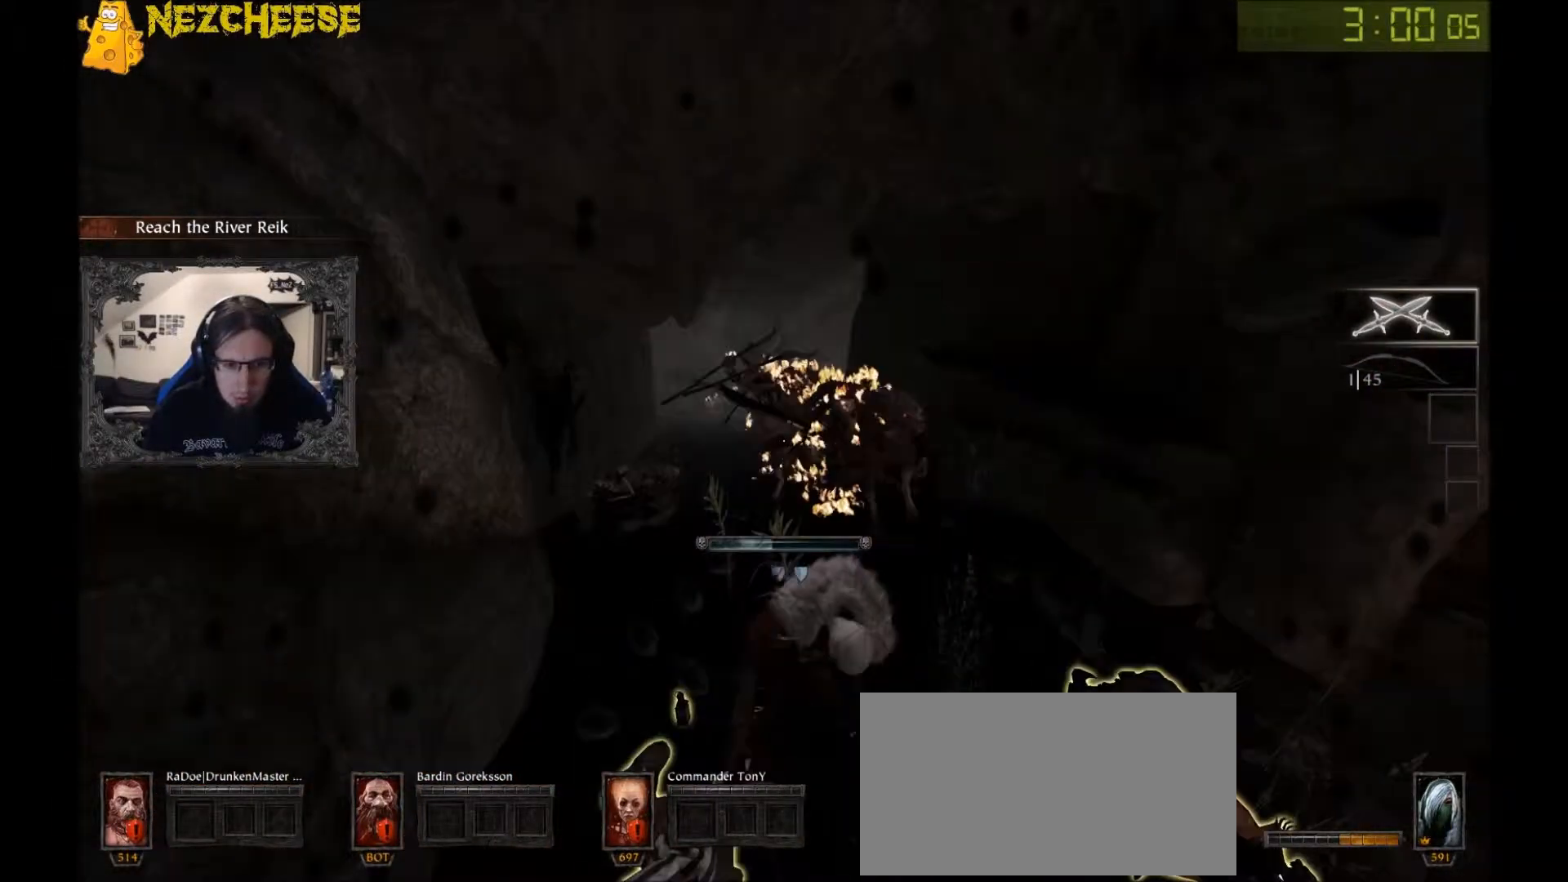
{"keys": ["e"], "mouse": ["right"], "events": []}
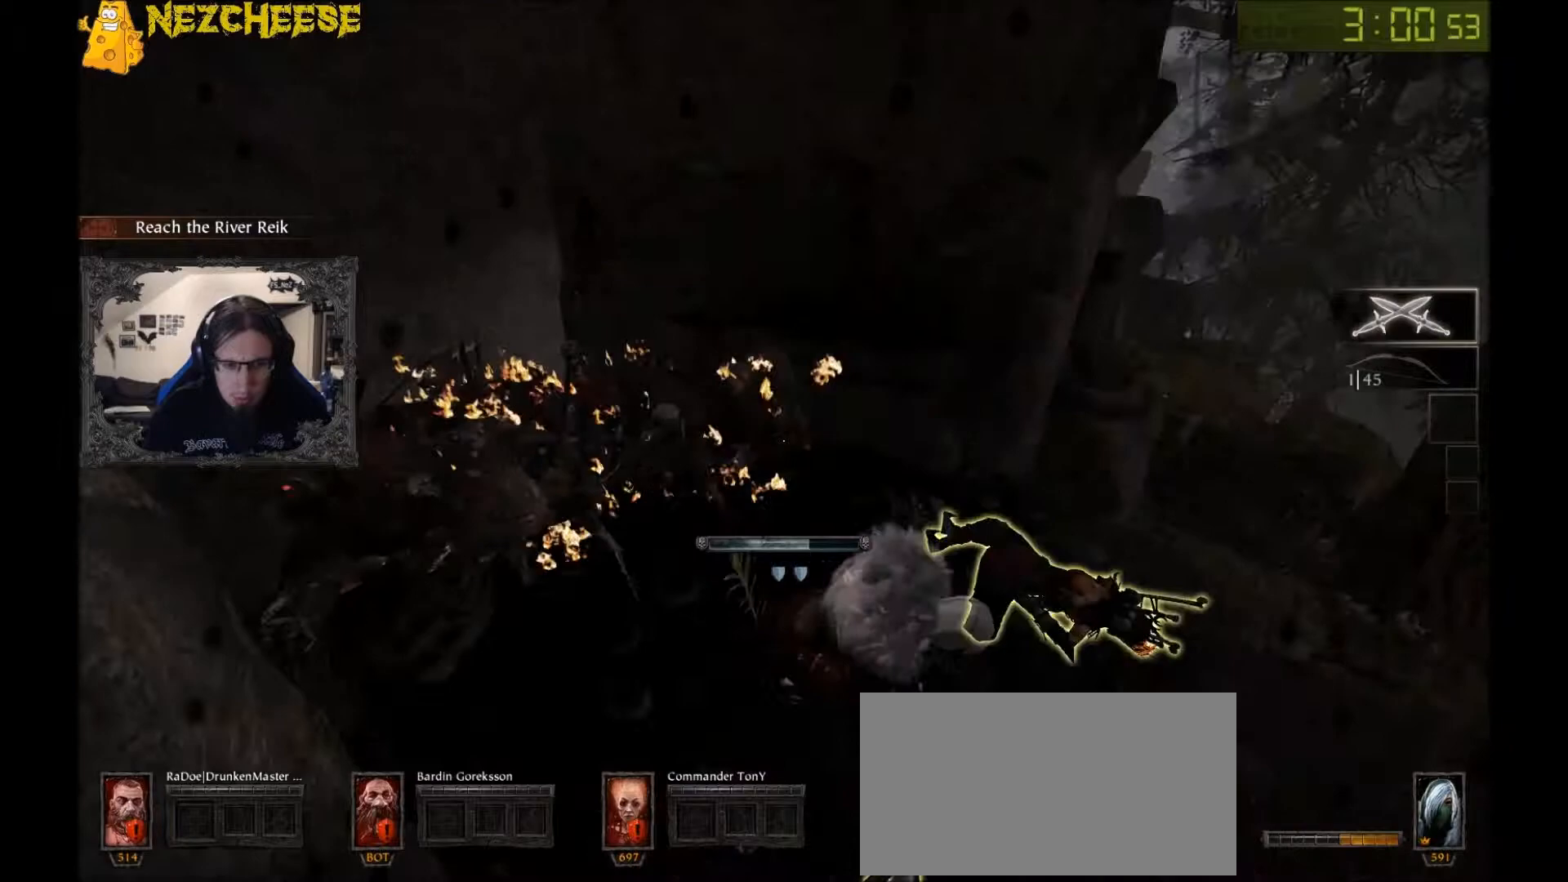
{"keys": ["e"], "mouse": ["right"], "events": []}
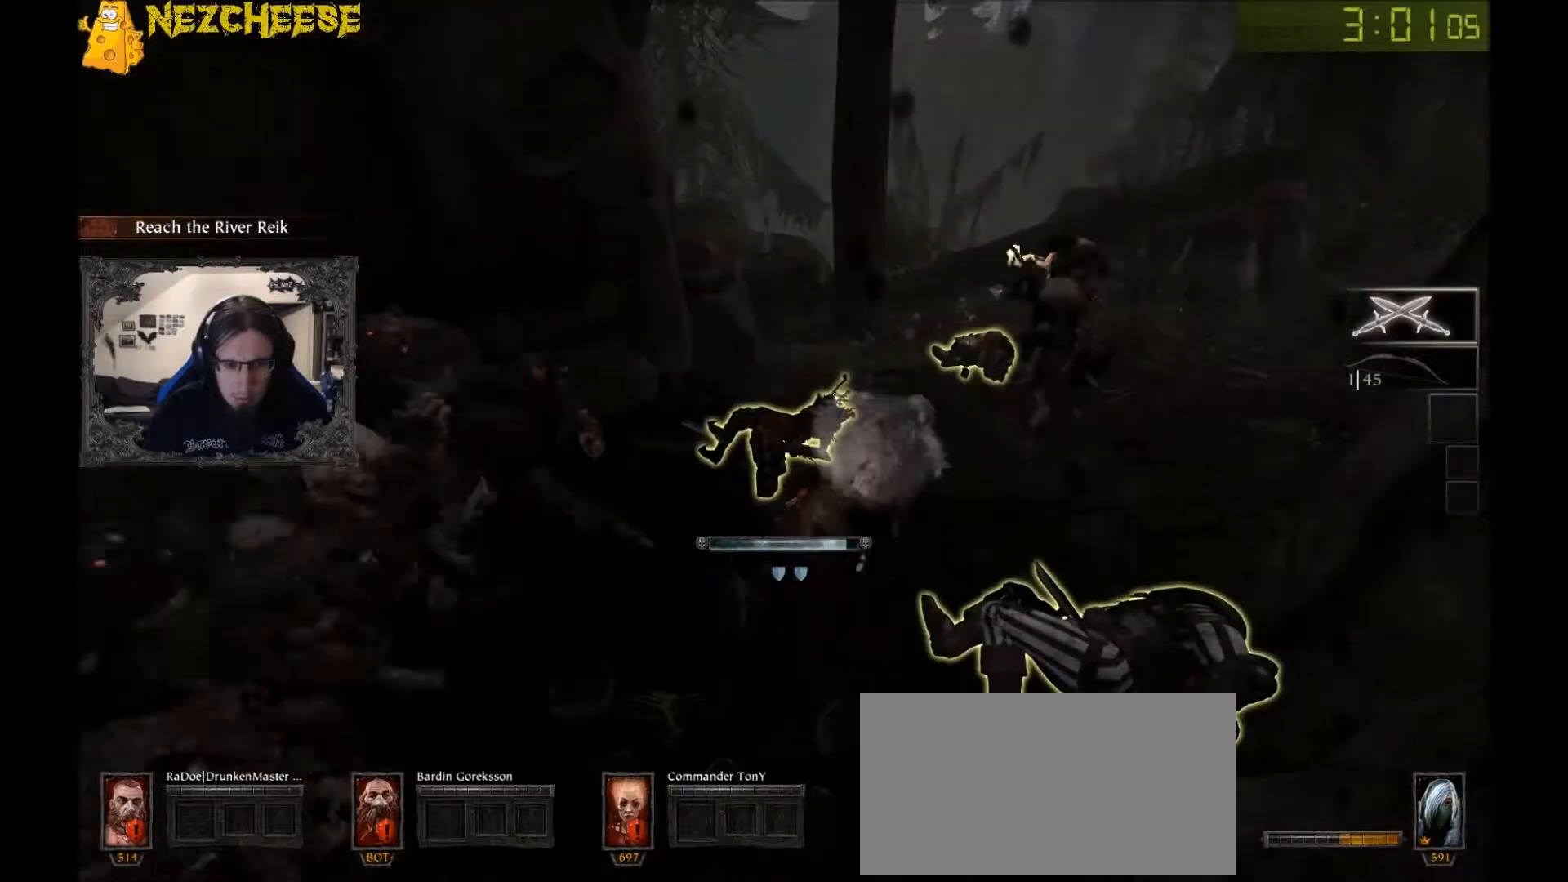
{"keys": ["a", "w"], "mouse": ["left", "right"], "events": [[234, "w", "down"], [401, "a", "down"], [434, "e", "up"], [501, "mouse_left", "down"]]}
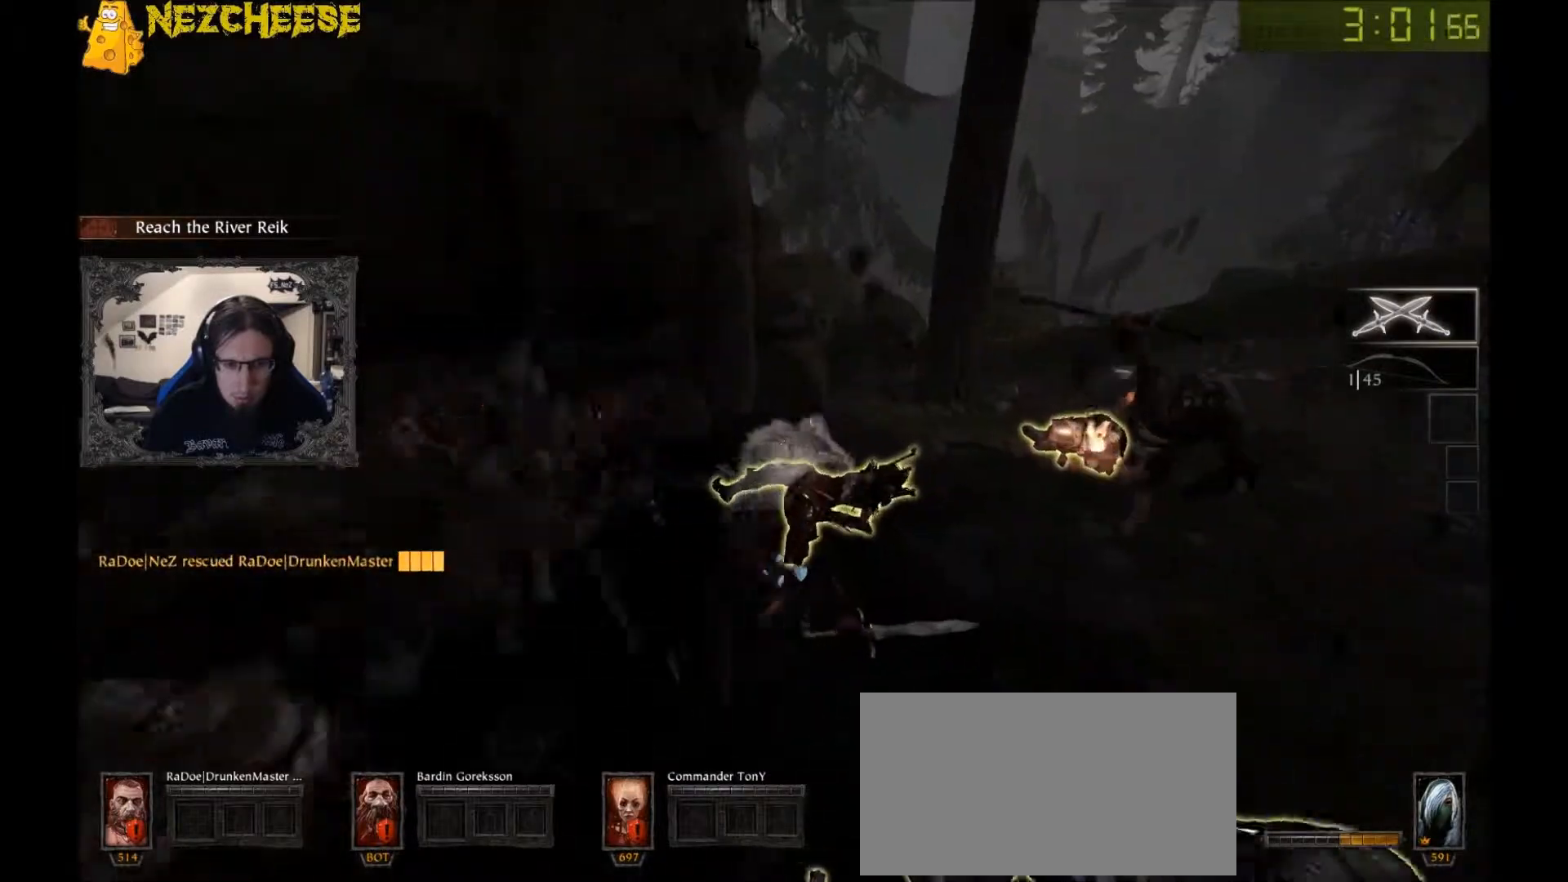
{"keys": ["d", "w"], "mouse": ["right"], "events": [[100, "mouse_left", "up"], [133, "d", "down"], [167, "a", "up"], [167, "w", "up"], [367, "w", "down"]]}
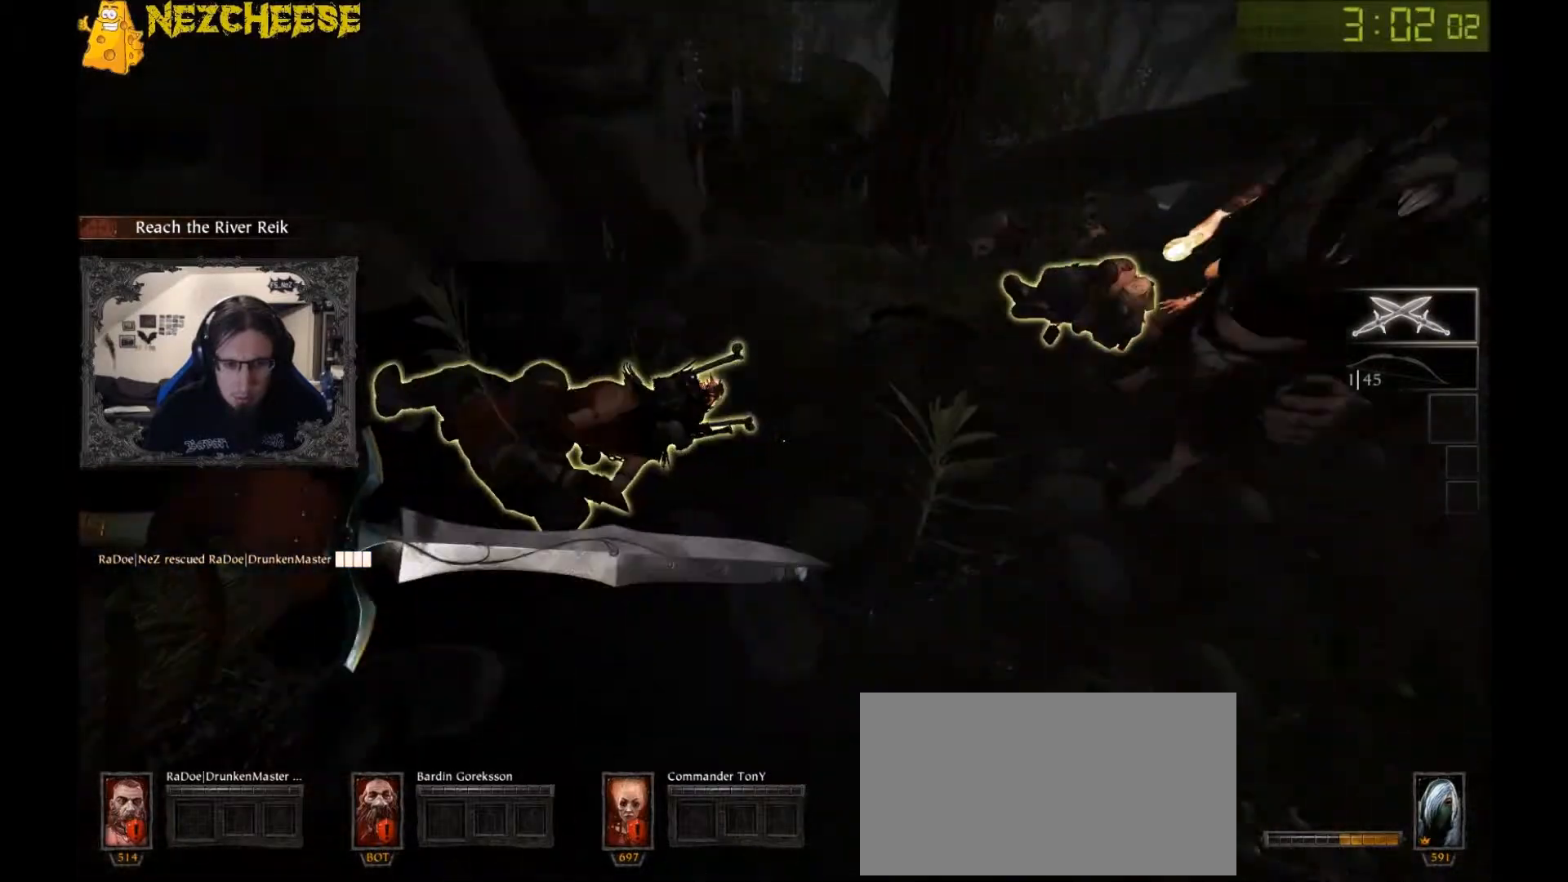
{"keys": ["e"], "mouse": ["right"], "events": [[67, "d", "up"], [234, "e", "down"], [300, "w", "up"]]}
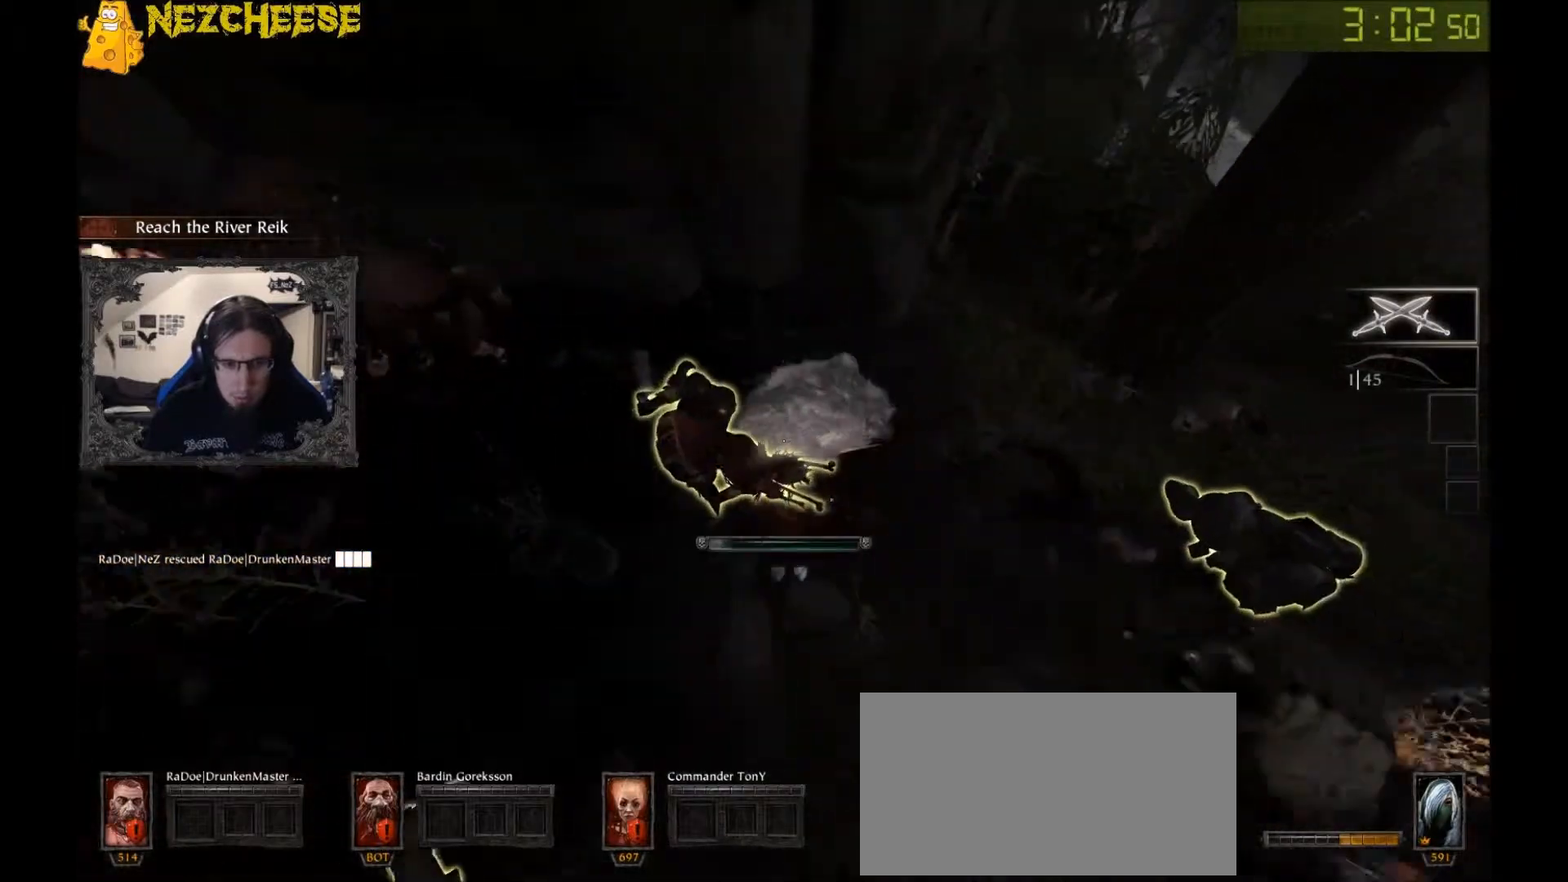
{"keys": ["e"], "mouse": ["right"], "events": []}
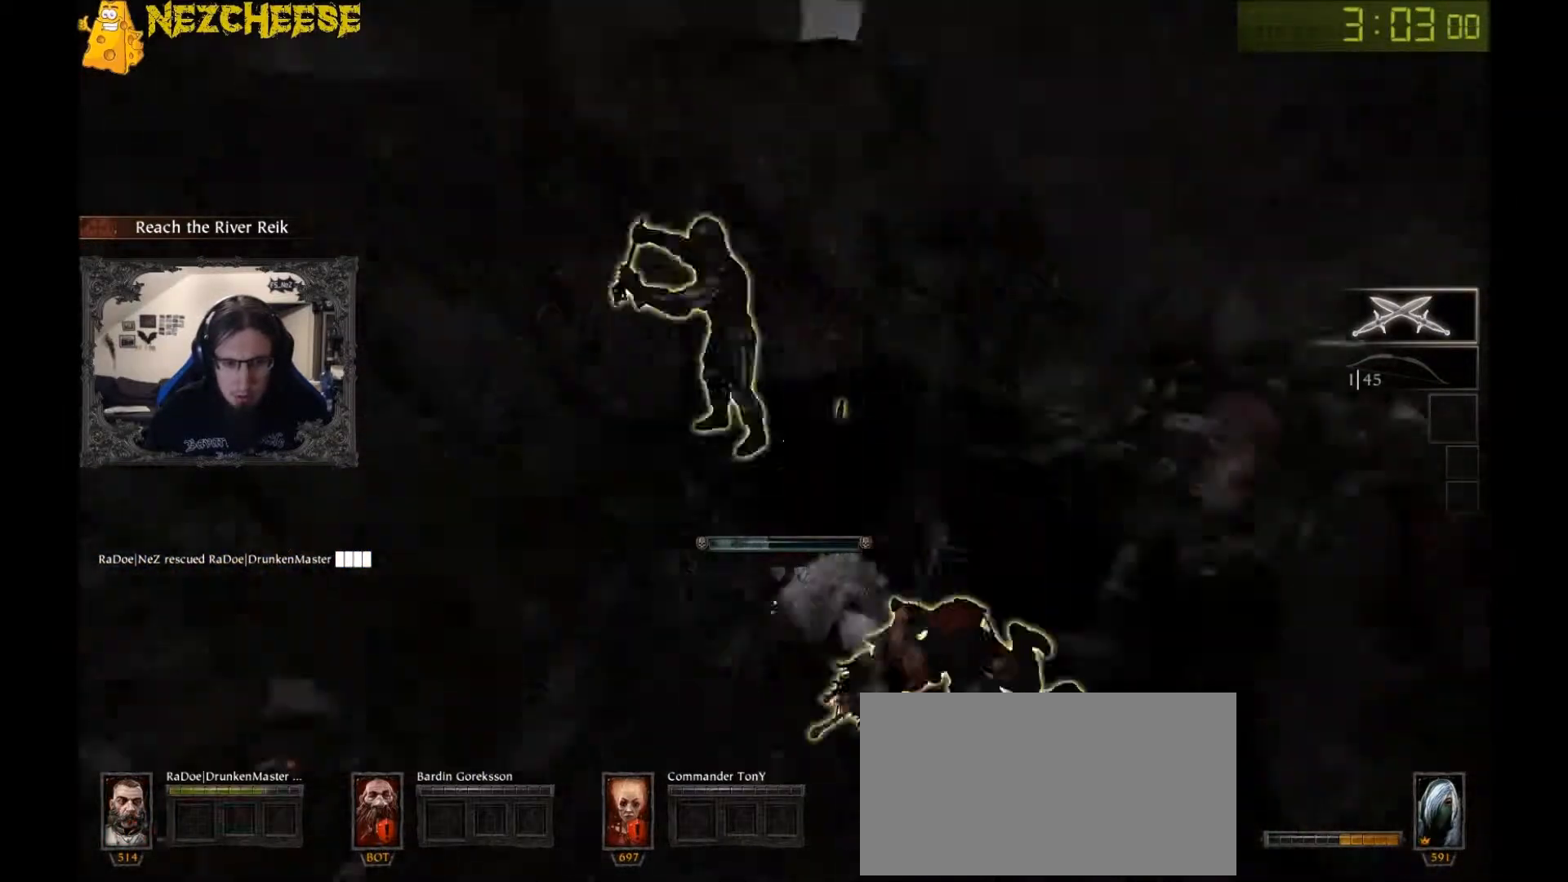
{"keys": ["e"], "mouse": ["right"], "events": []}
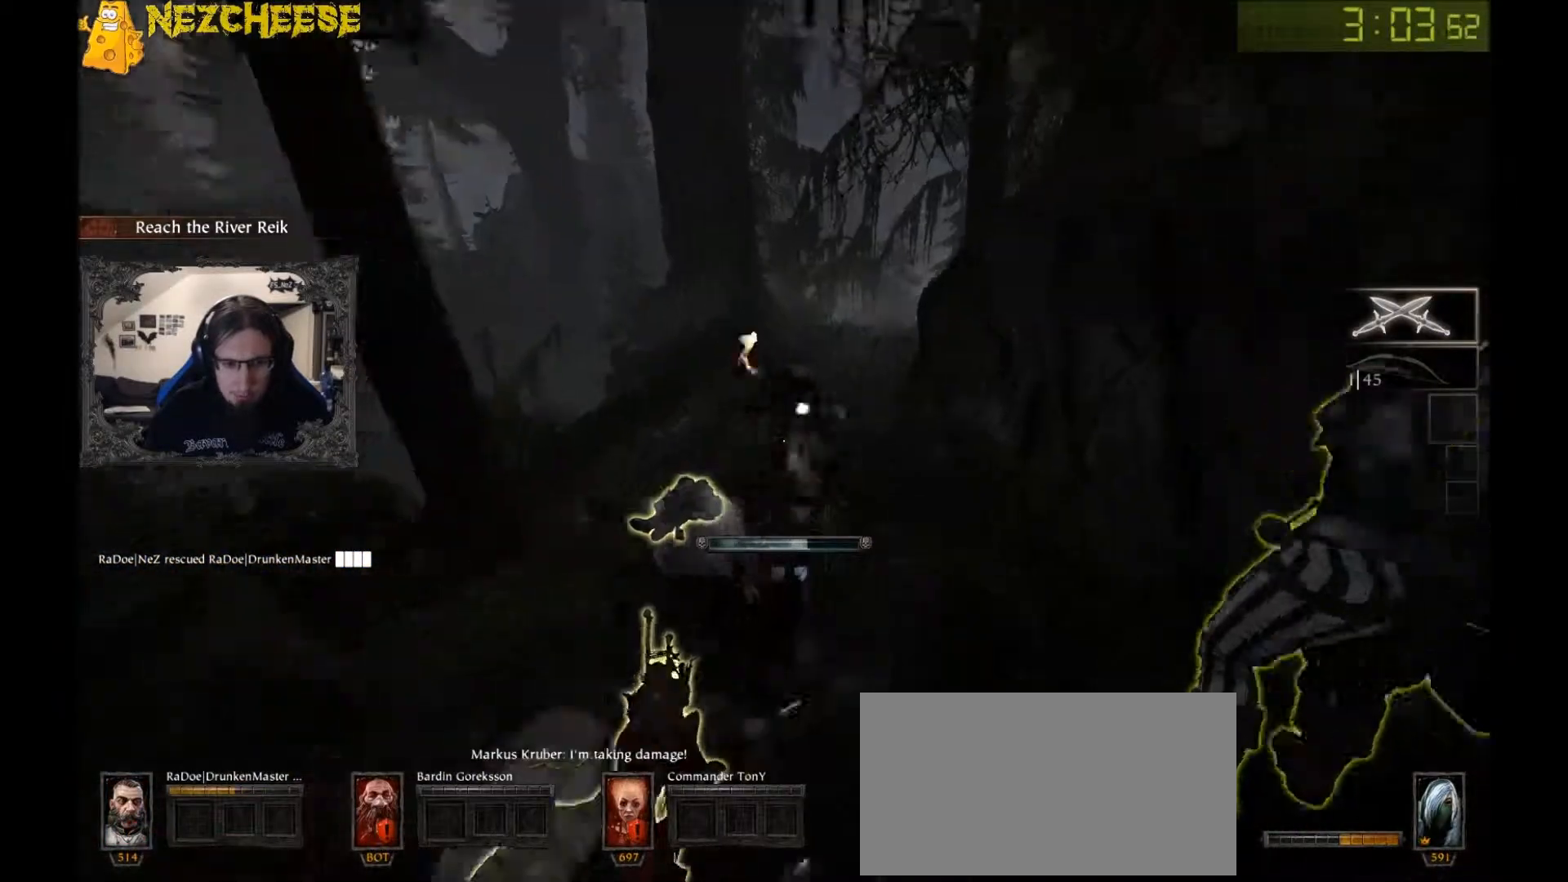
{"keys": ["e"], "mouse": ["right"], "events": []}
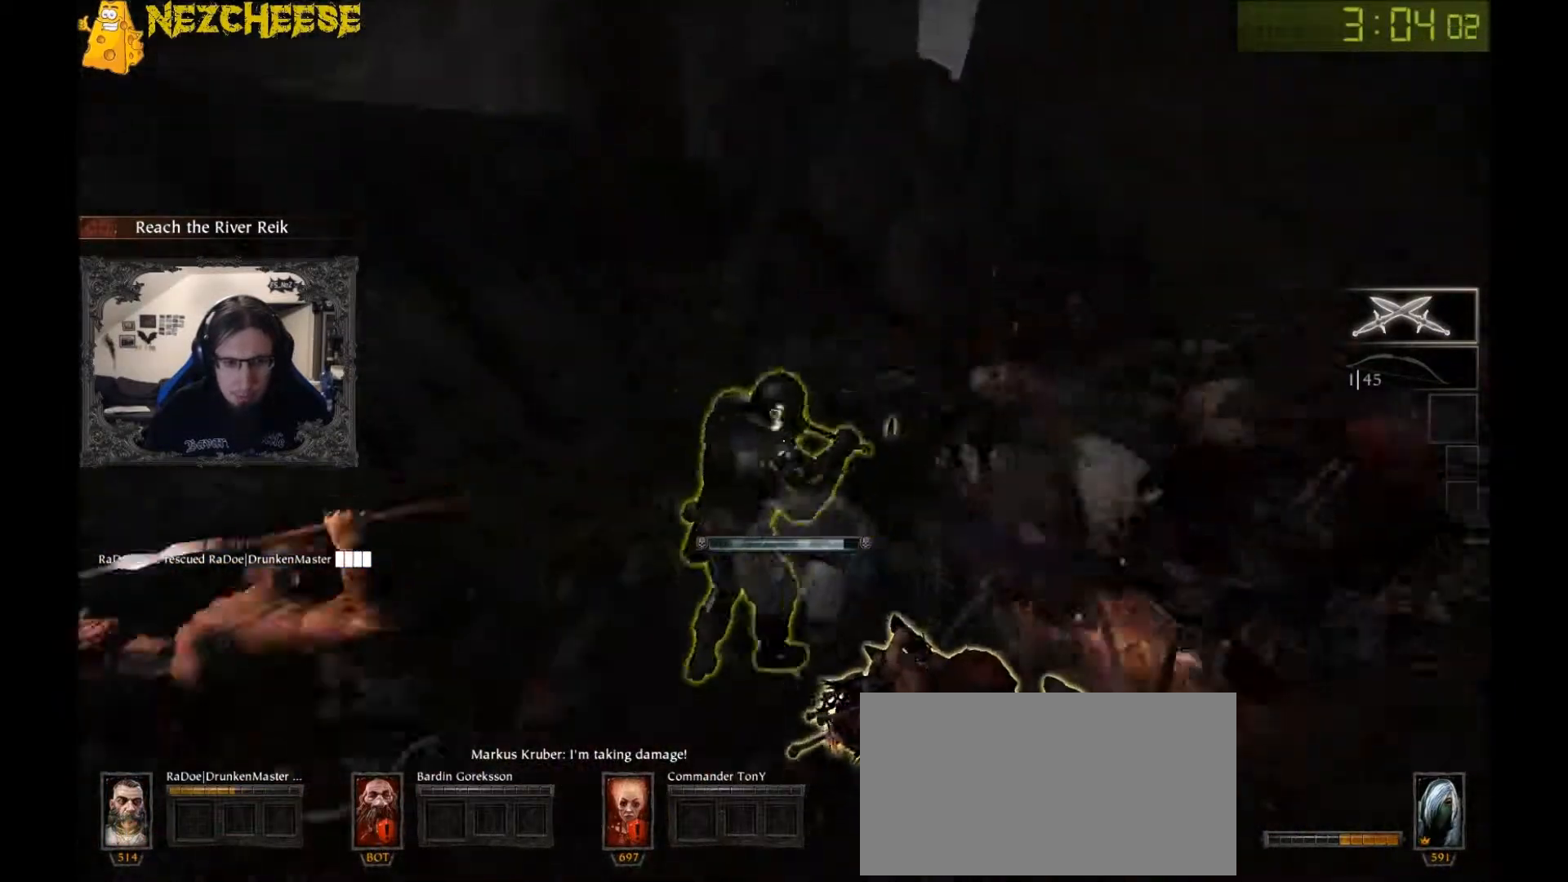
{"keys": ["e", "w"], "mouse": ["right"], "events": [[334, "w", "down"]]}
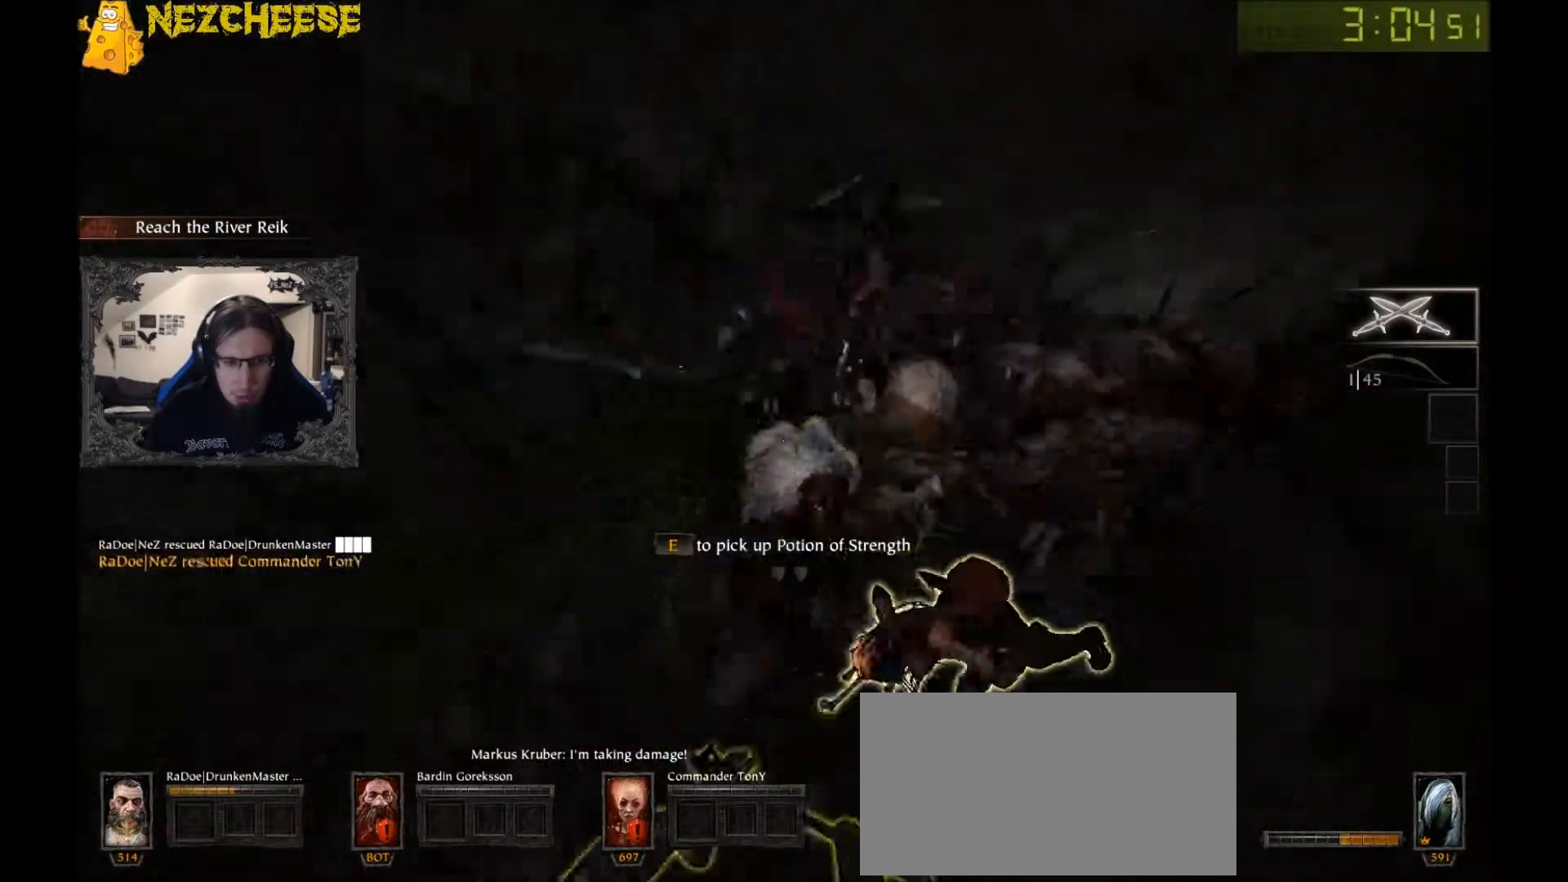
{"keys": ["a", "space"], "mouse": ["right"], "events": [[133, "e", "up"], [166, "a", "down"], [267, "e", "down"], [300, "w", "up"], [400, "e", "up"], [433, "space", "down"]]}
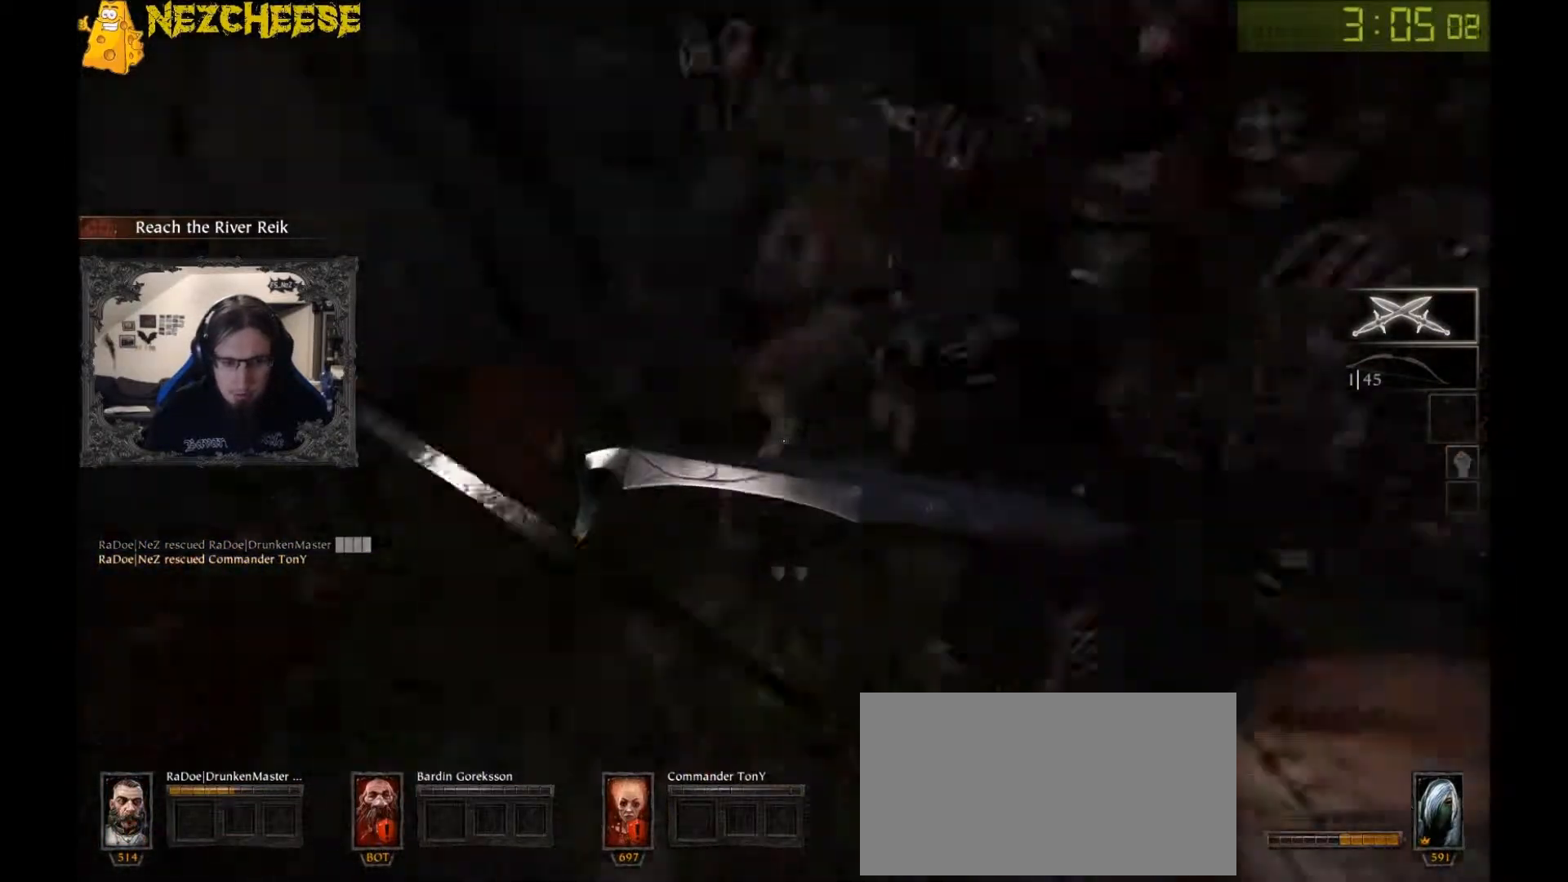
{"keys": ["a", "w"], "mouse": [], "events": [[34, "space", "up"], [100, "space", "down"], [200, "mouse_left", "down"], [200, "space", "up"], [200, "w", "down"], [267, "mouse_left", "up"], [501, "mouse_right", "up"]]}
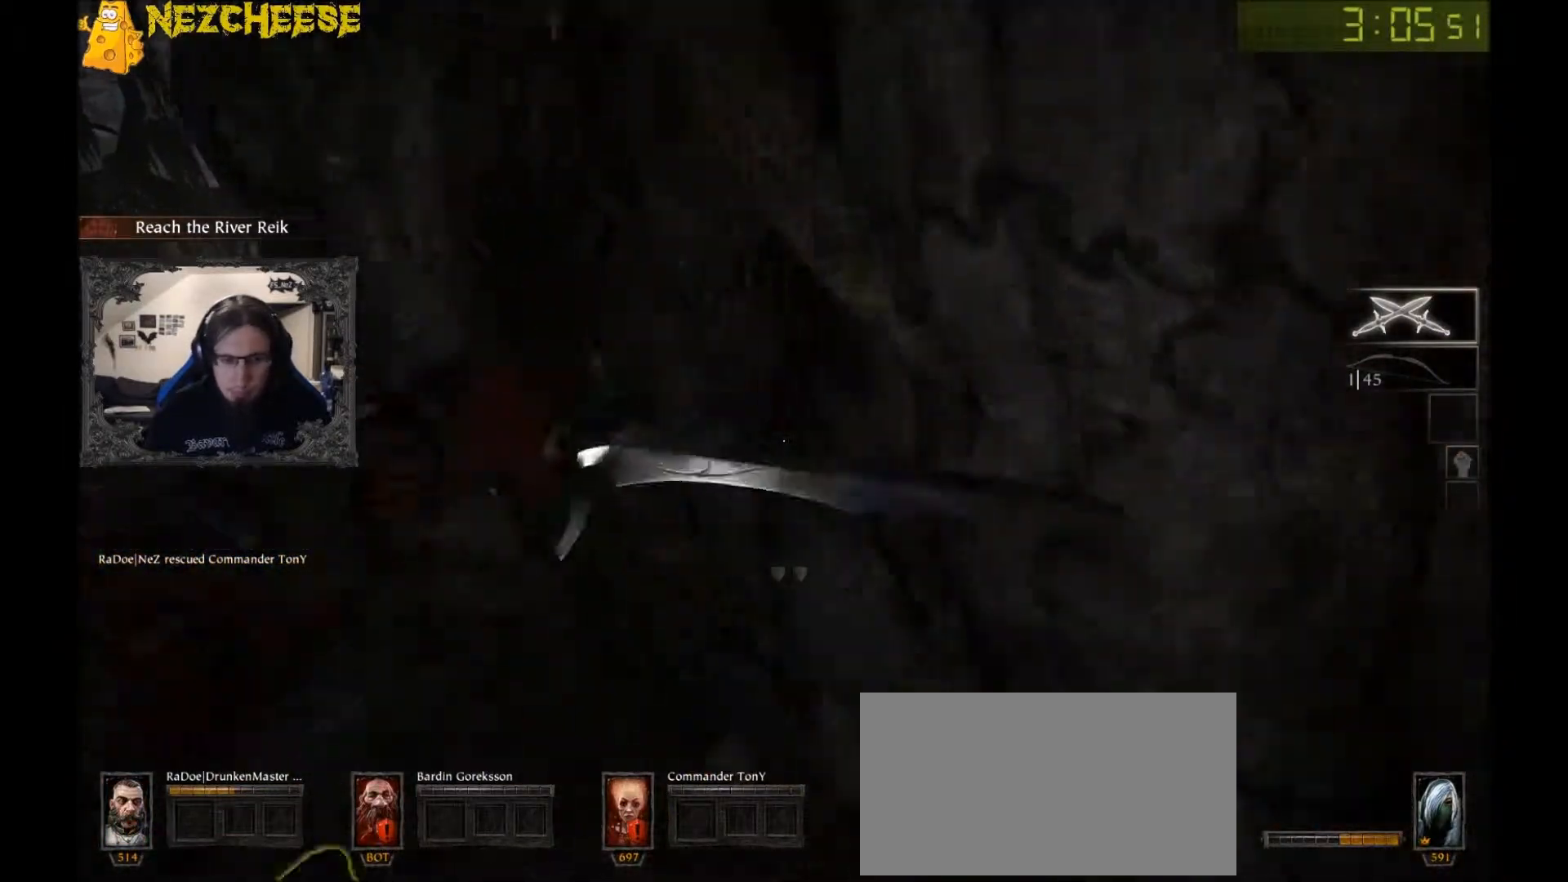
{"keys": ["a"], "mouse": [], "events": [[100, "4", "down"], [133, "w", "up"], [233, "4", "up"], [267, "mouse_left", "down"], [333, "mouse_left", "up"], [333, "space", "down"], [400, "mouse_left", "down"], [467, "mouse_left", "up"], [467, "space", "up"]]}
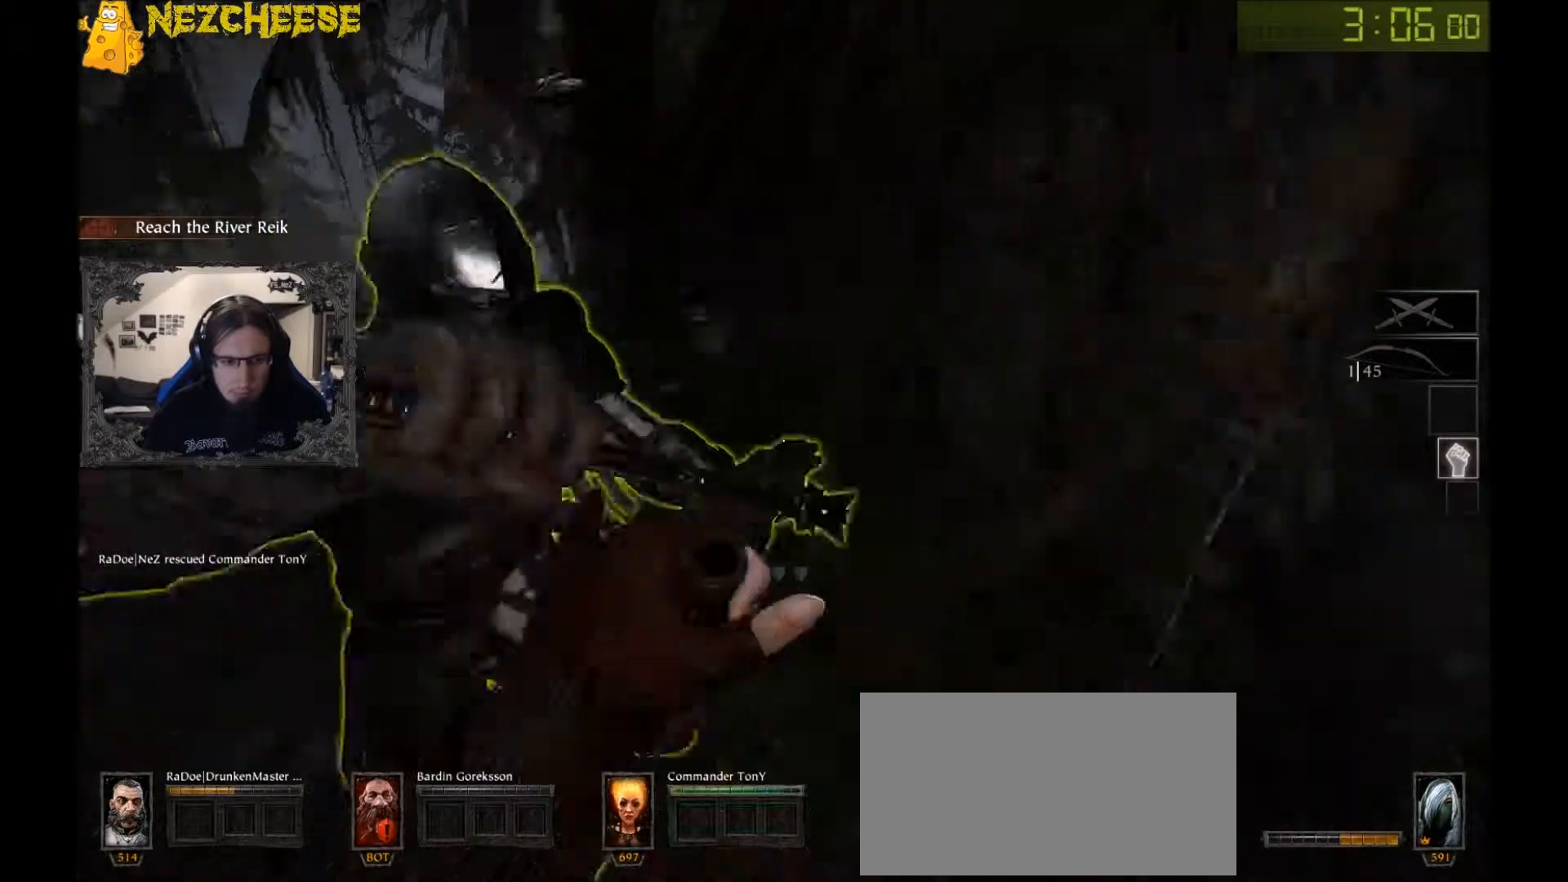
{"keys": ["a"], "mouse": [], "events": [[34, "mouse_left", "down"], [67, "mouse_left", "up"]]}
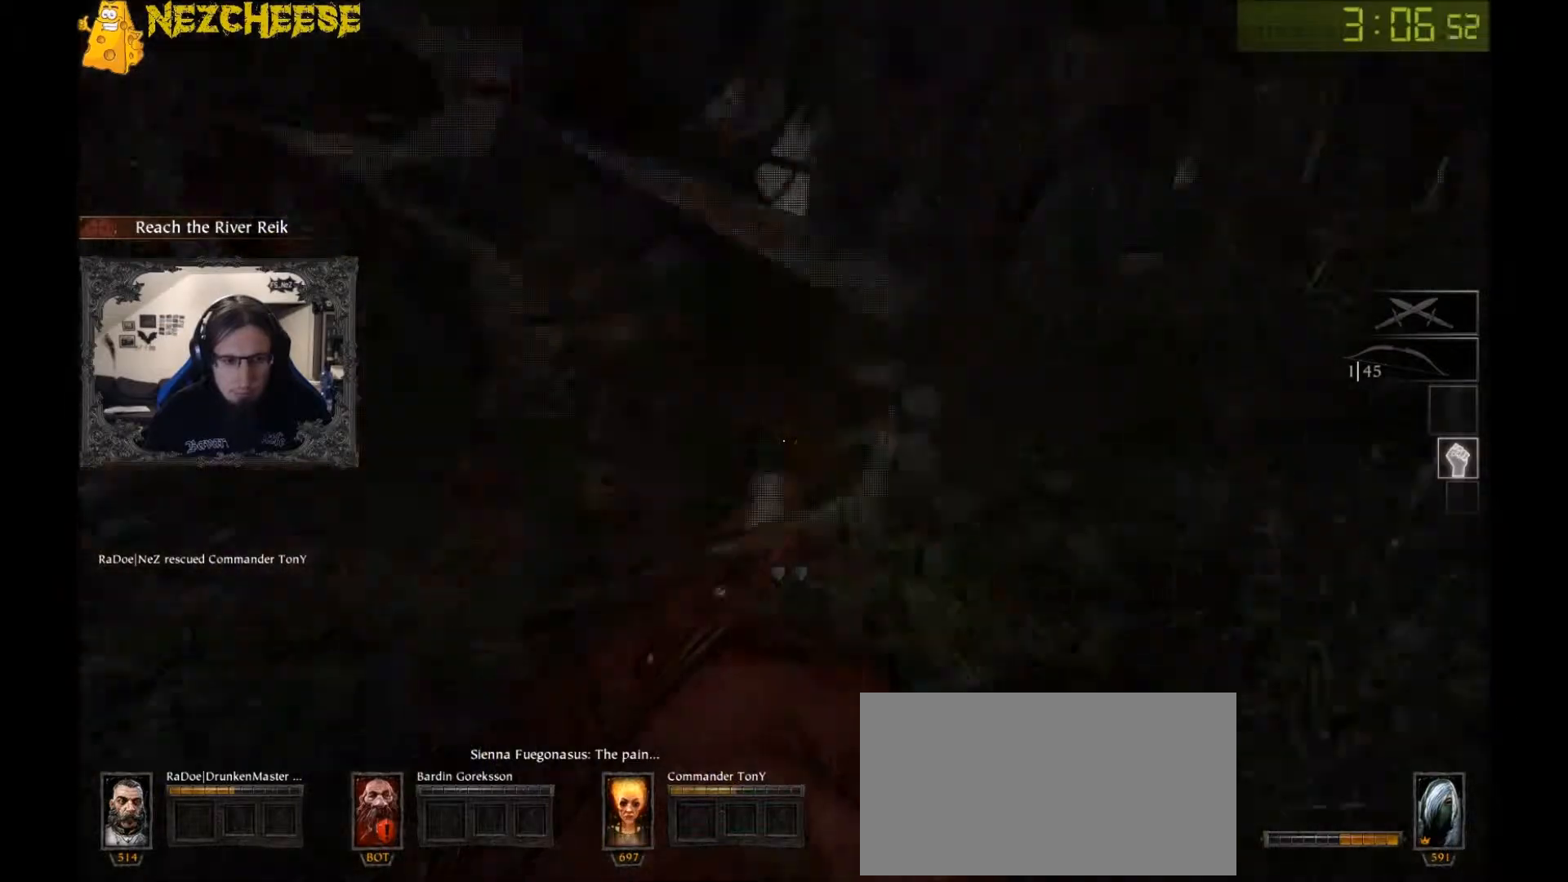
{"keys": ["w"], "mouse": [], "events": [[233, "mouse_right", "down"], [333, "w", "down"], [467, "a", "up"], [467, "mouse_right", "up"]]}
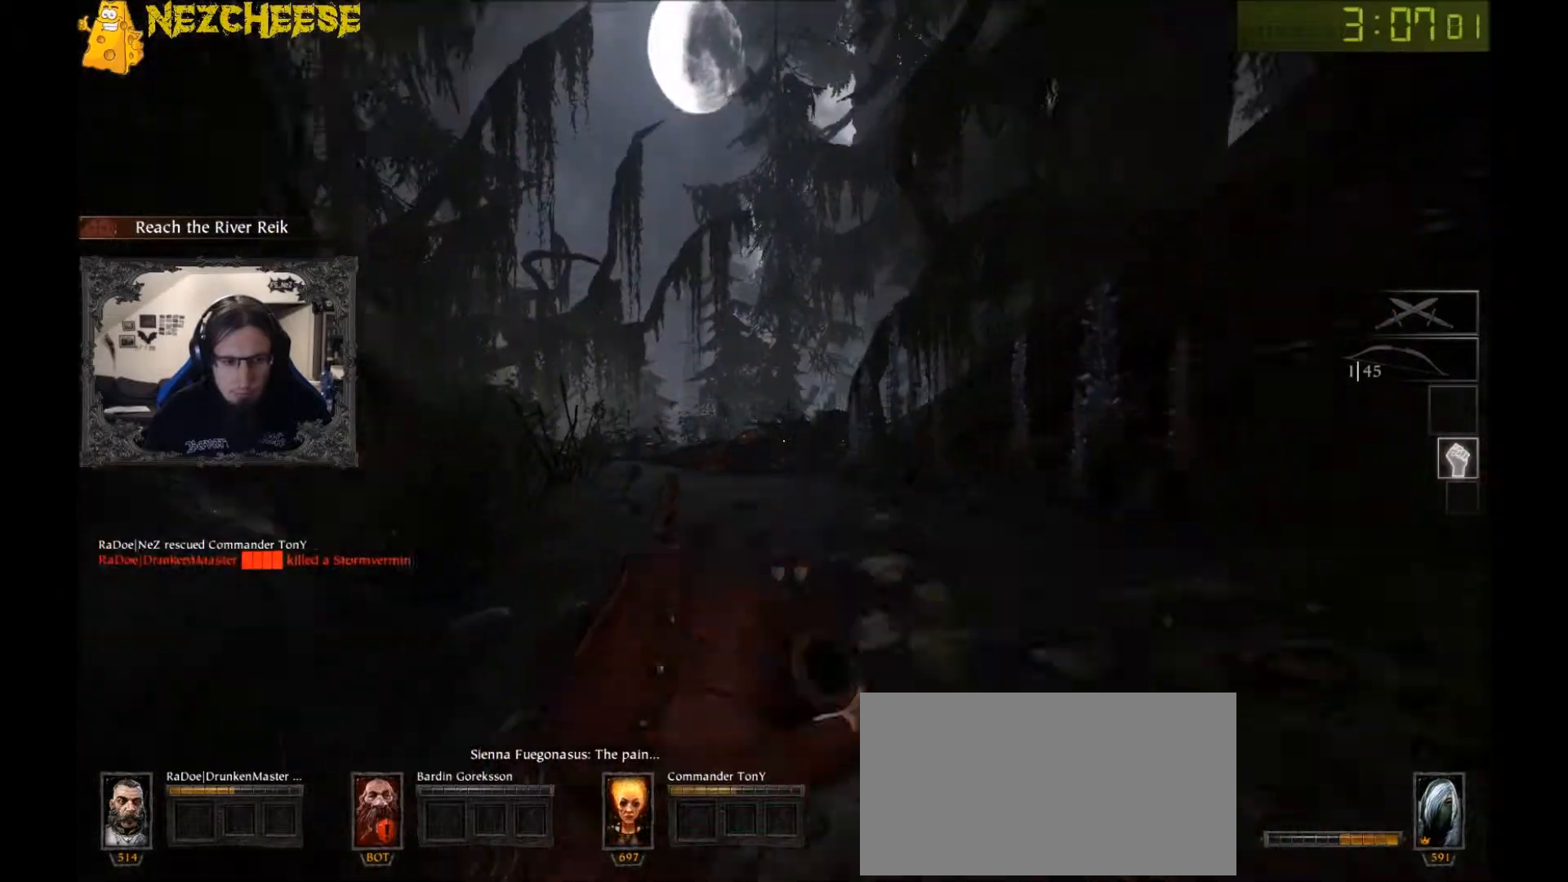
{"keys": ["a", "s"], "mouse": [], "events": [[134, "space", "down"], [200, "q", "down"], [234, "space", "up"], [267, "q", "up"], [367, "w", "up"], [401, "a", "down"], [501, "s", "down"]]}
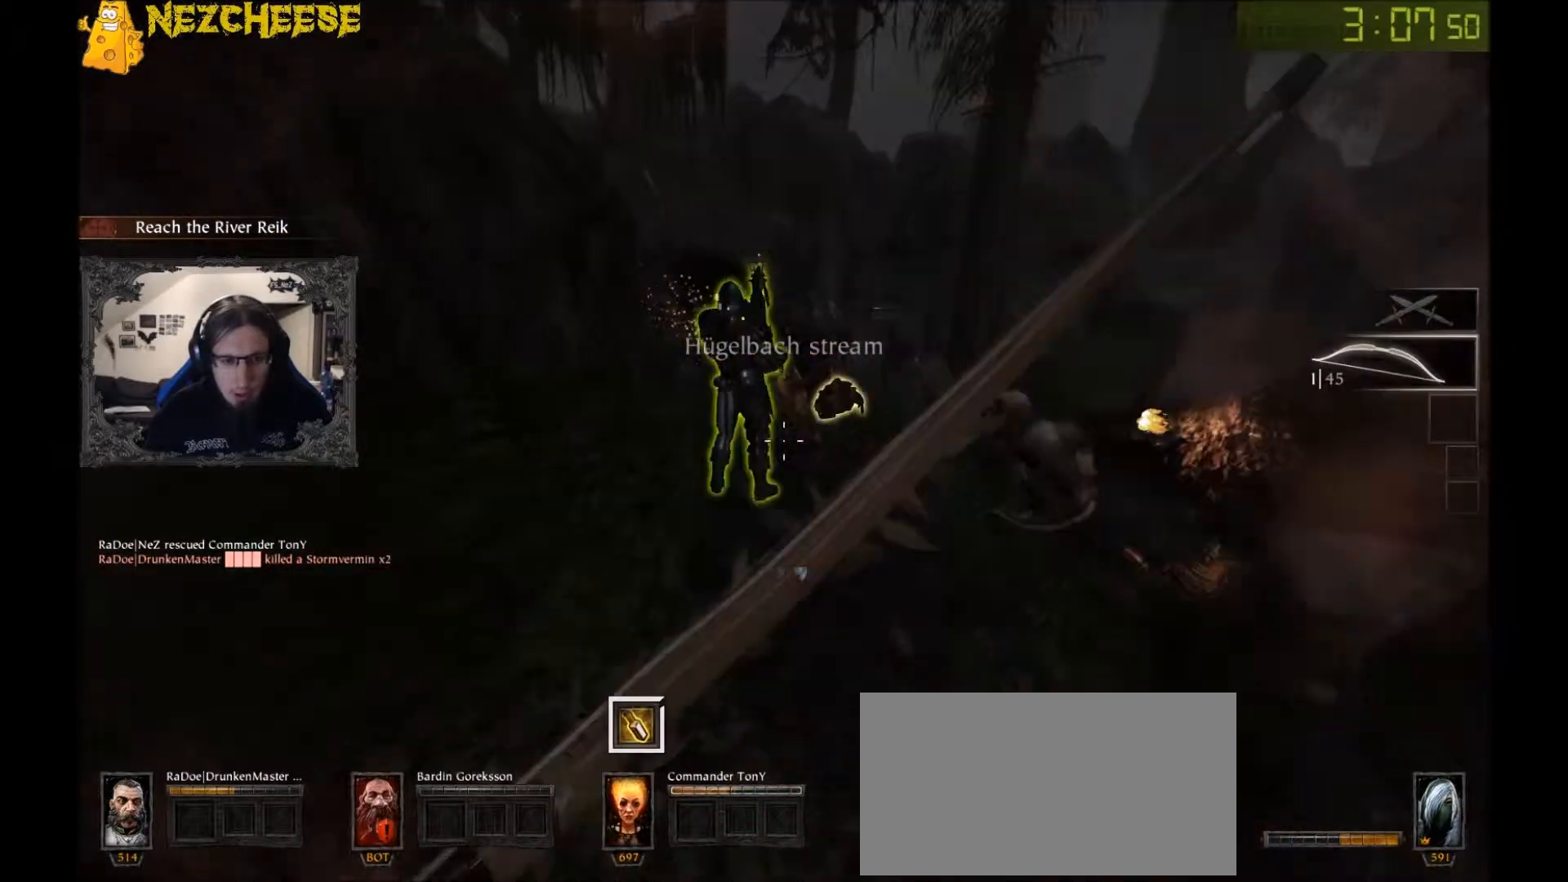
{"keys": ["d", "s"], "mouse": ["right"], "events": [[100, "mouse_right", "down"], [333, "a", "up"], [333, "mouse_left", "down"], [433, "d", "down"], [433, "mouse_left", "up"]]}
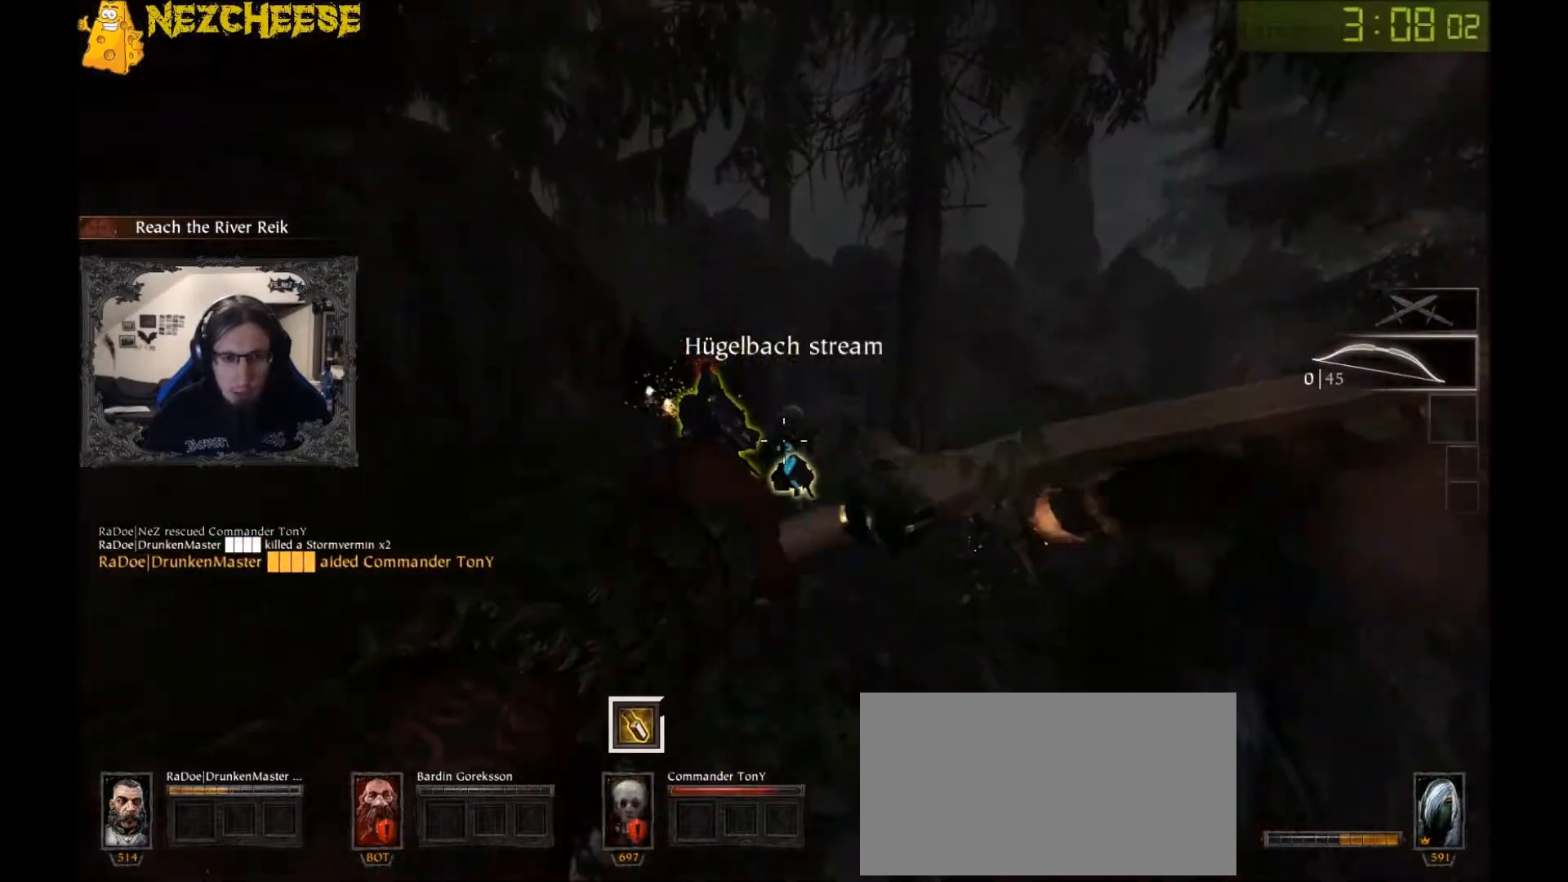
{"keys": ["a"], "mouse": ["right"], "events": [[34, "mouse_right", "up"], [100, "s", "up"], [134, "mouse_right", "down"], [267, "w", "down"], [334, "mouse_left", "down"], [401, "d", "up"], [434, "a", "down"], [501, "mouse_left", "up"], [501, "w", "up"]]}
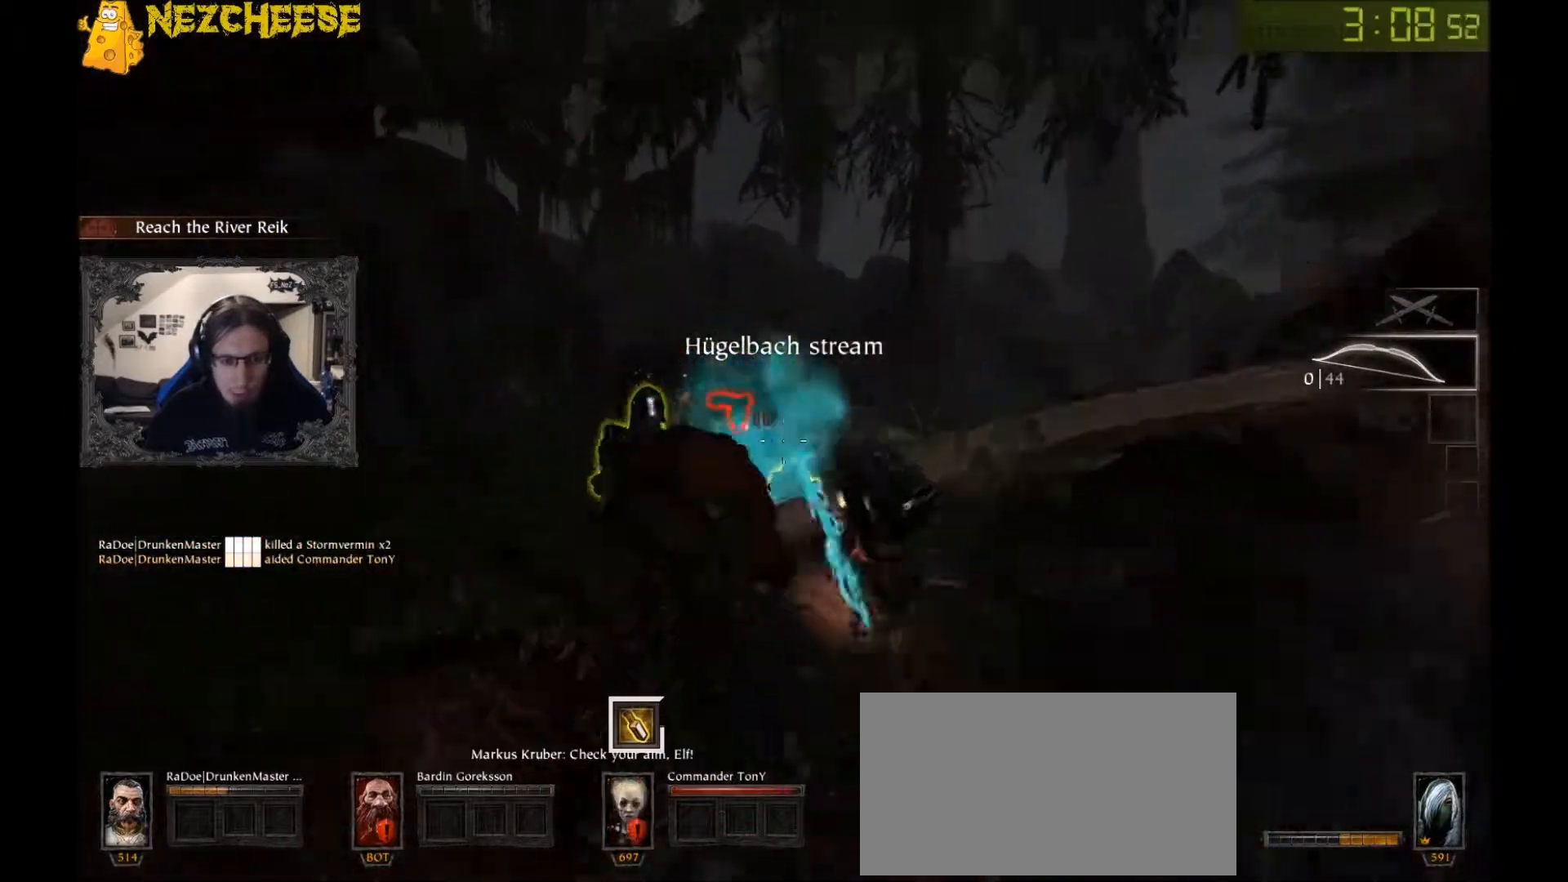
{"keys": ["a", "s"], "mouse": [], "events": [[33, "mouse_right", "up"], [133, "mouse_right", "down"], [133, "s", "down"], [267, "mouse_left", "down"], [467, "mouse_left", "up"], [500, "mouse_right", "up"]]}